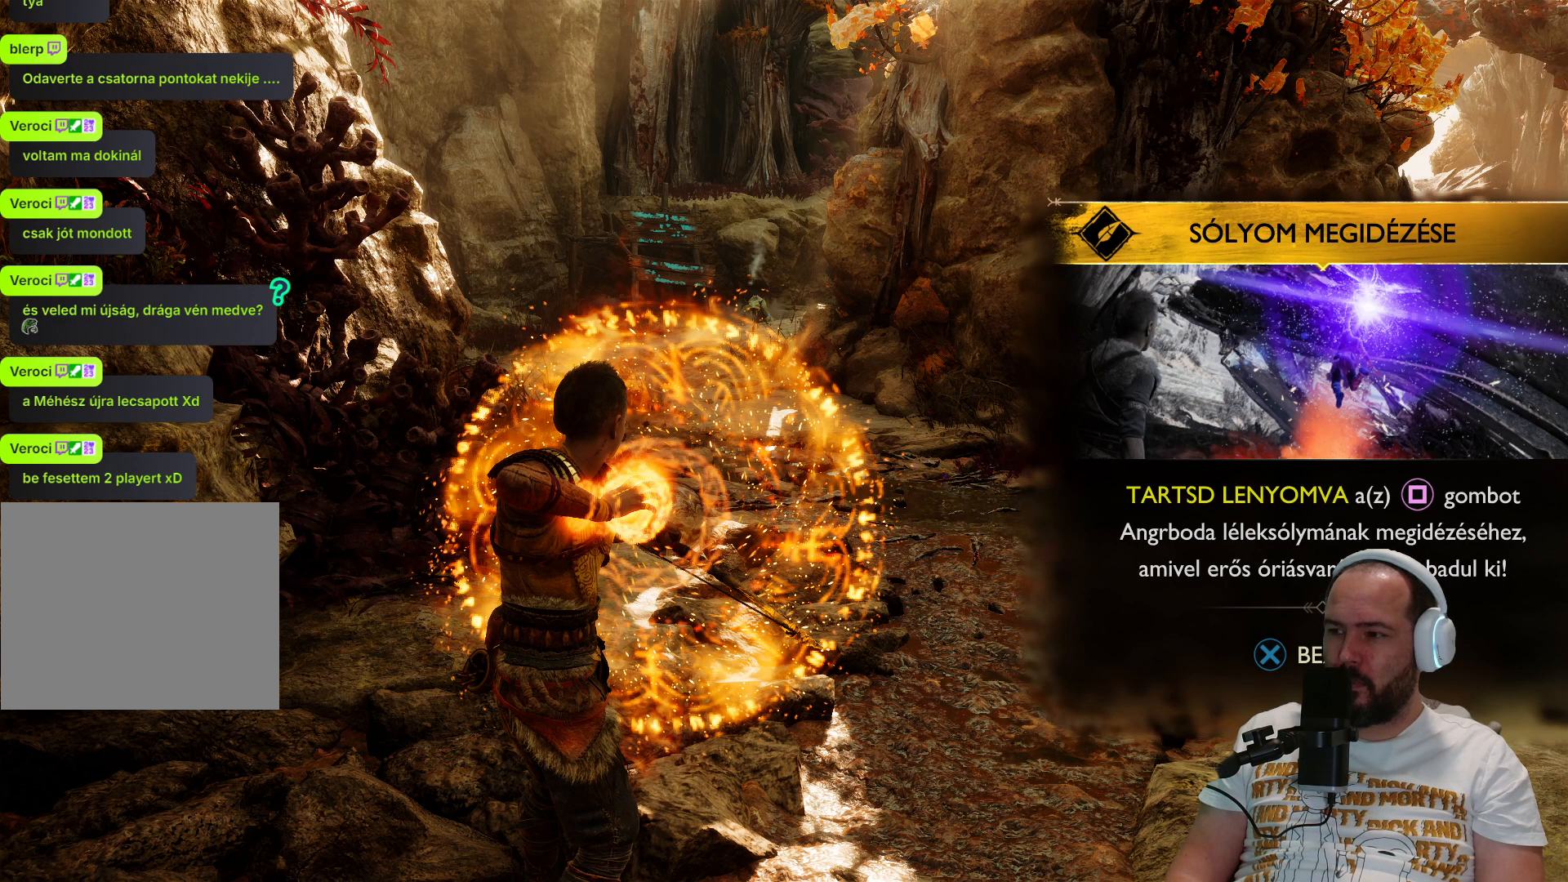
Gameplay with a controller (PlayStation layout); each line is a JSON object with the inputs held at the frame after it. "events" lists button and stick changes between this image and that frame as [ms after this image, input, new state], when the widget could be followed in between.
{"buttons": [], "left_stick": "center", "right_stick": "center", "events": [[83, "CROSS", "down"], [217, "CROSS", "up"]]}
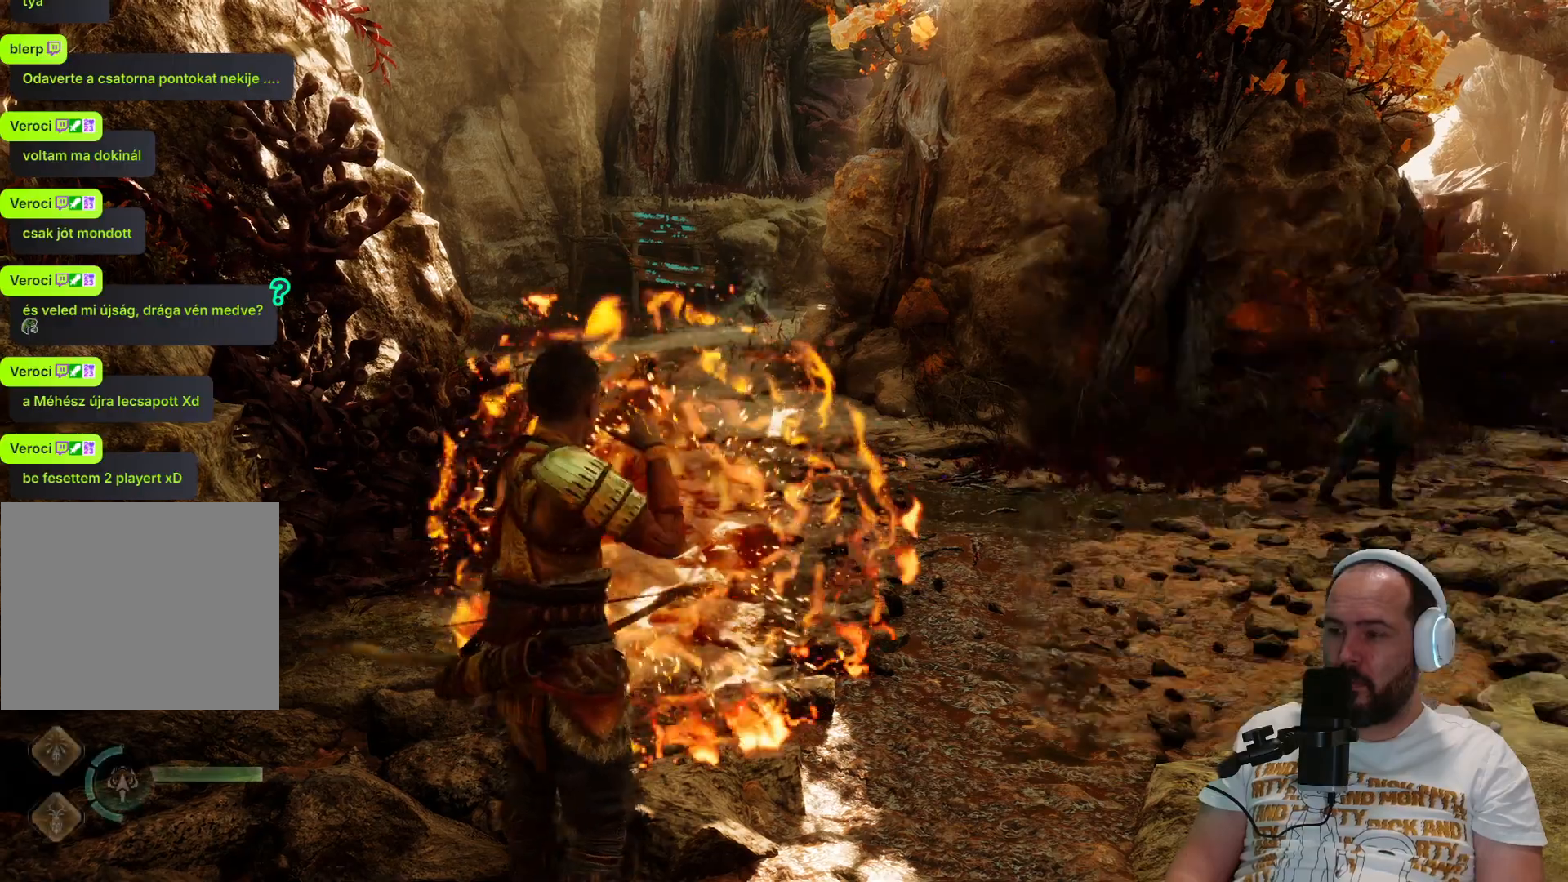
{"buttons": [], "left_stick": "center", "right_stick": "center", "events": []}
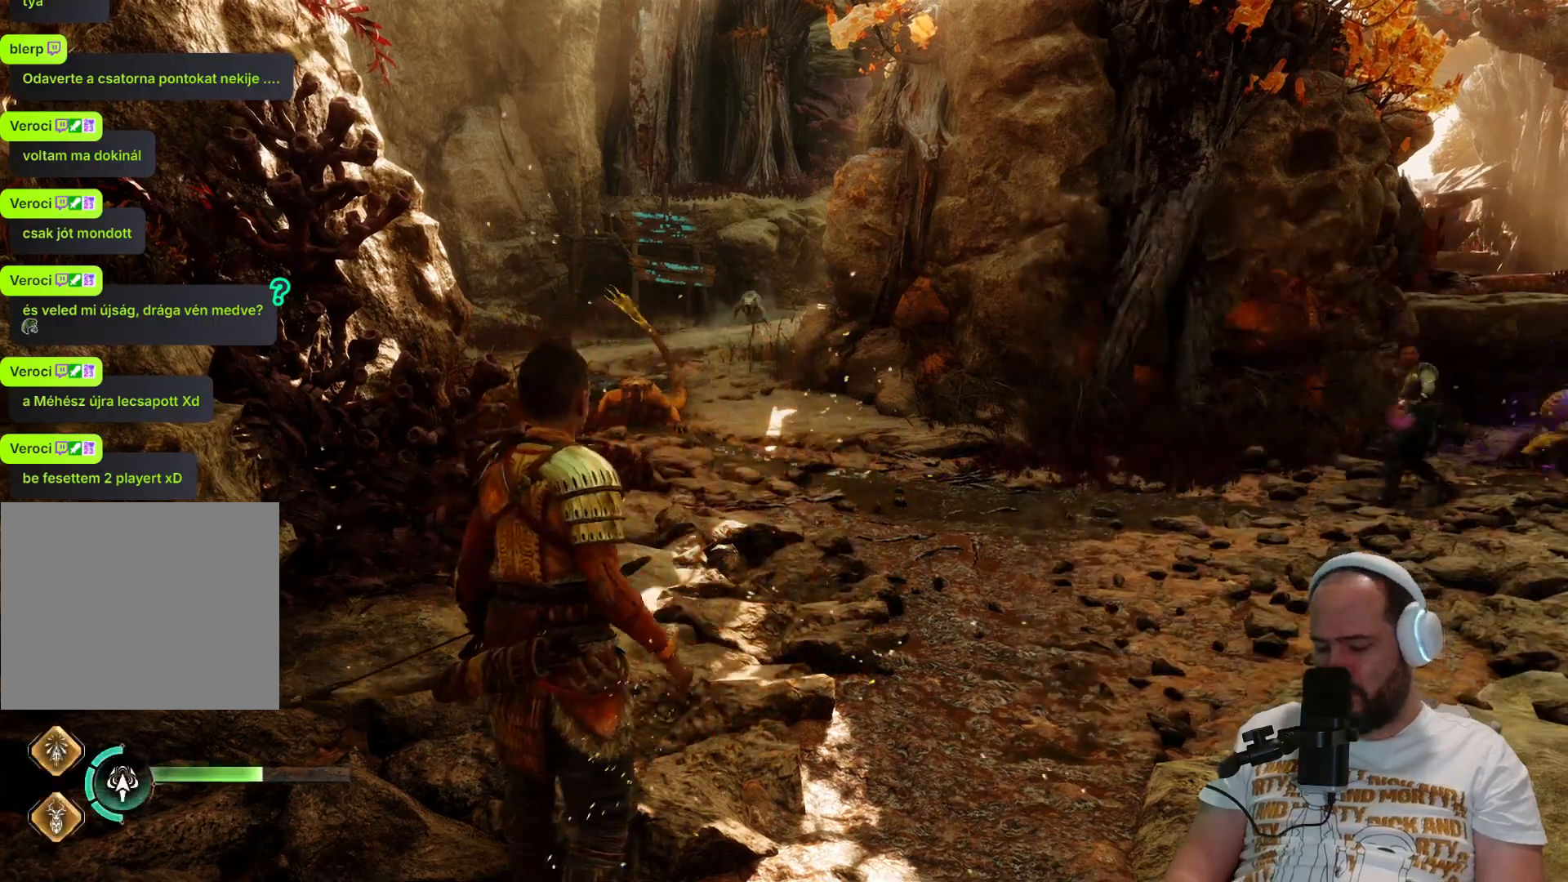
{"buttons": ["SQUARE"], "left_stick": "center", "right_stick": "center", "events": [[417, "SQUARE", "down"]]}
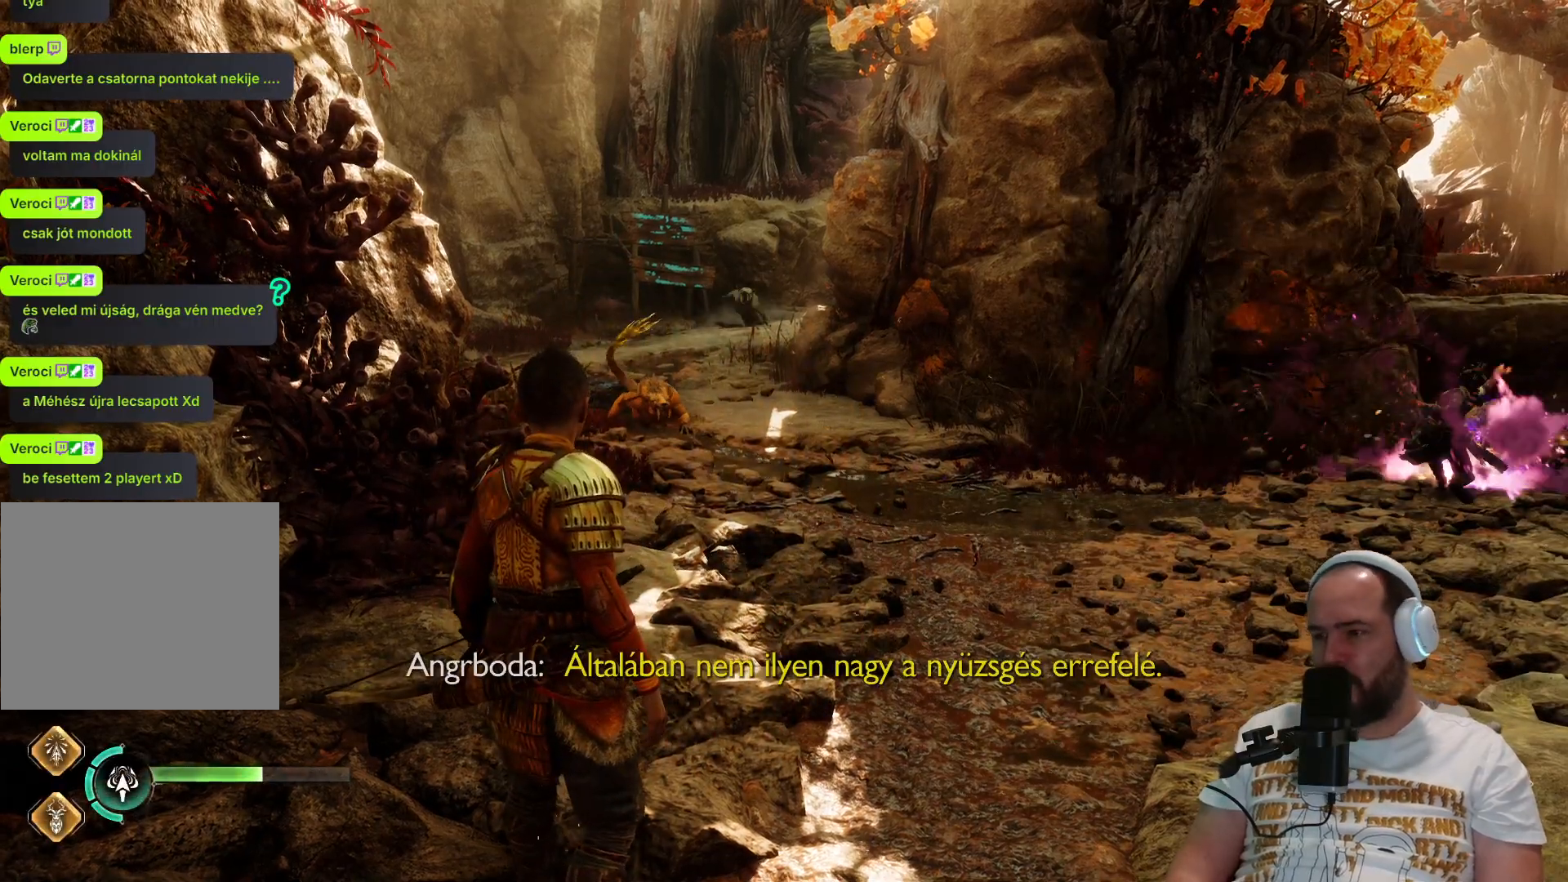
{"buttons": ["SQUARE"], "left_stick": "center", "right_stick": "center", "events": []}
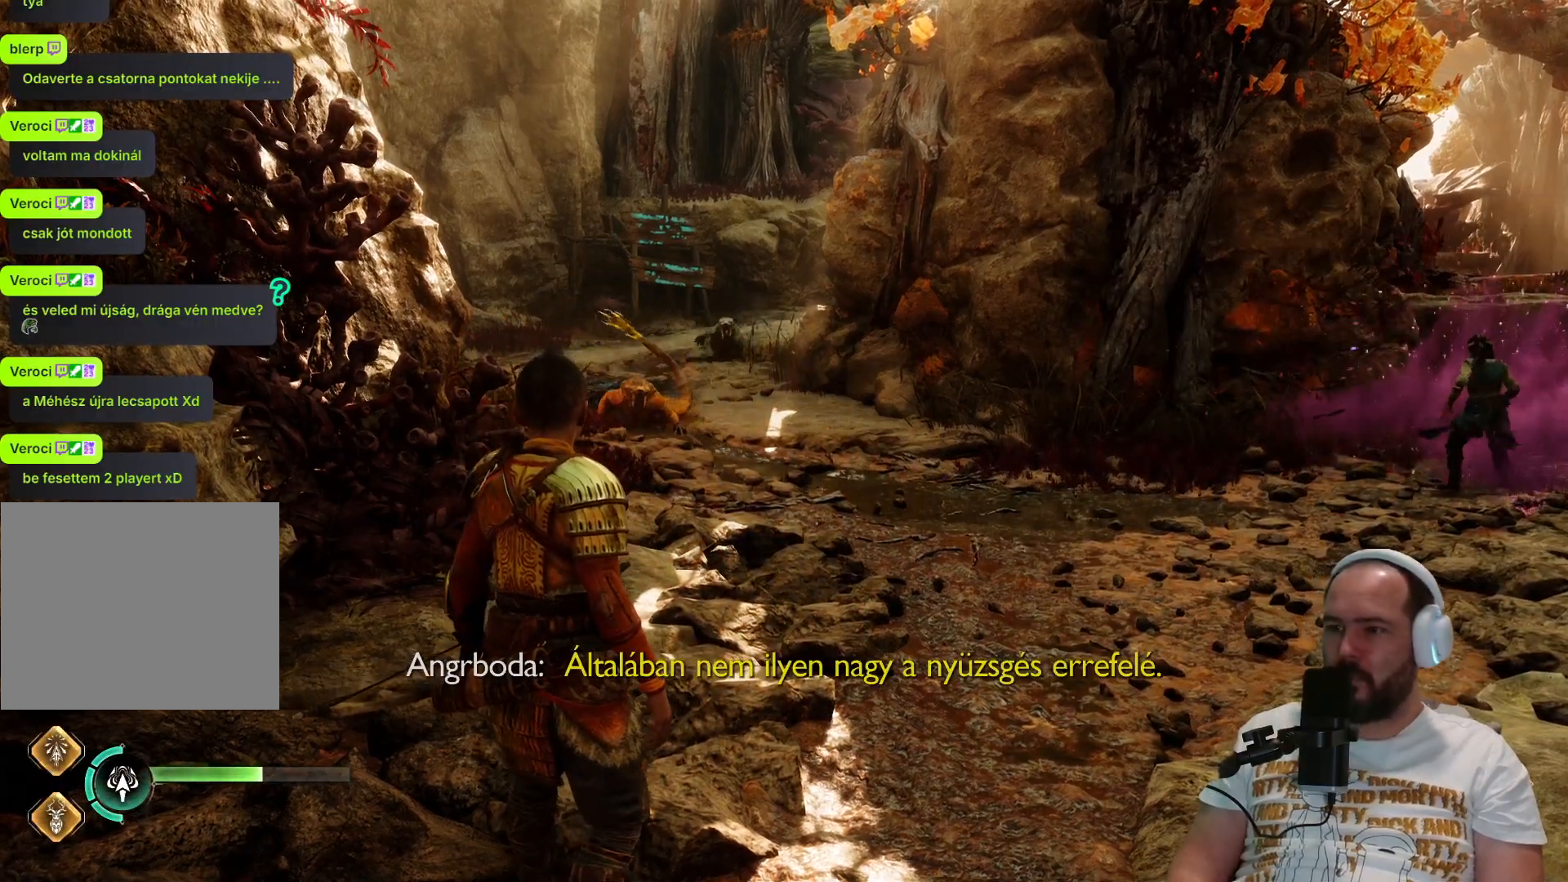
{"buttons": ["SQUARE"], "left_stick": "center", "right_stick": "center", "events": []}
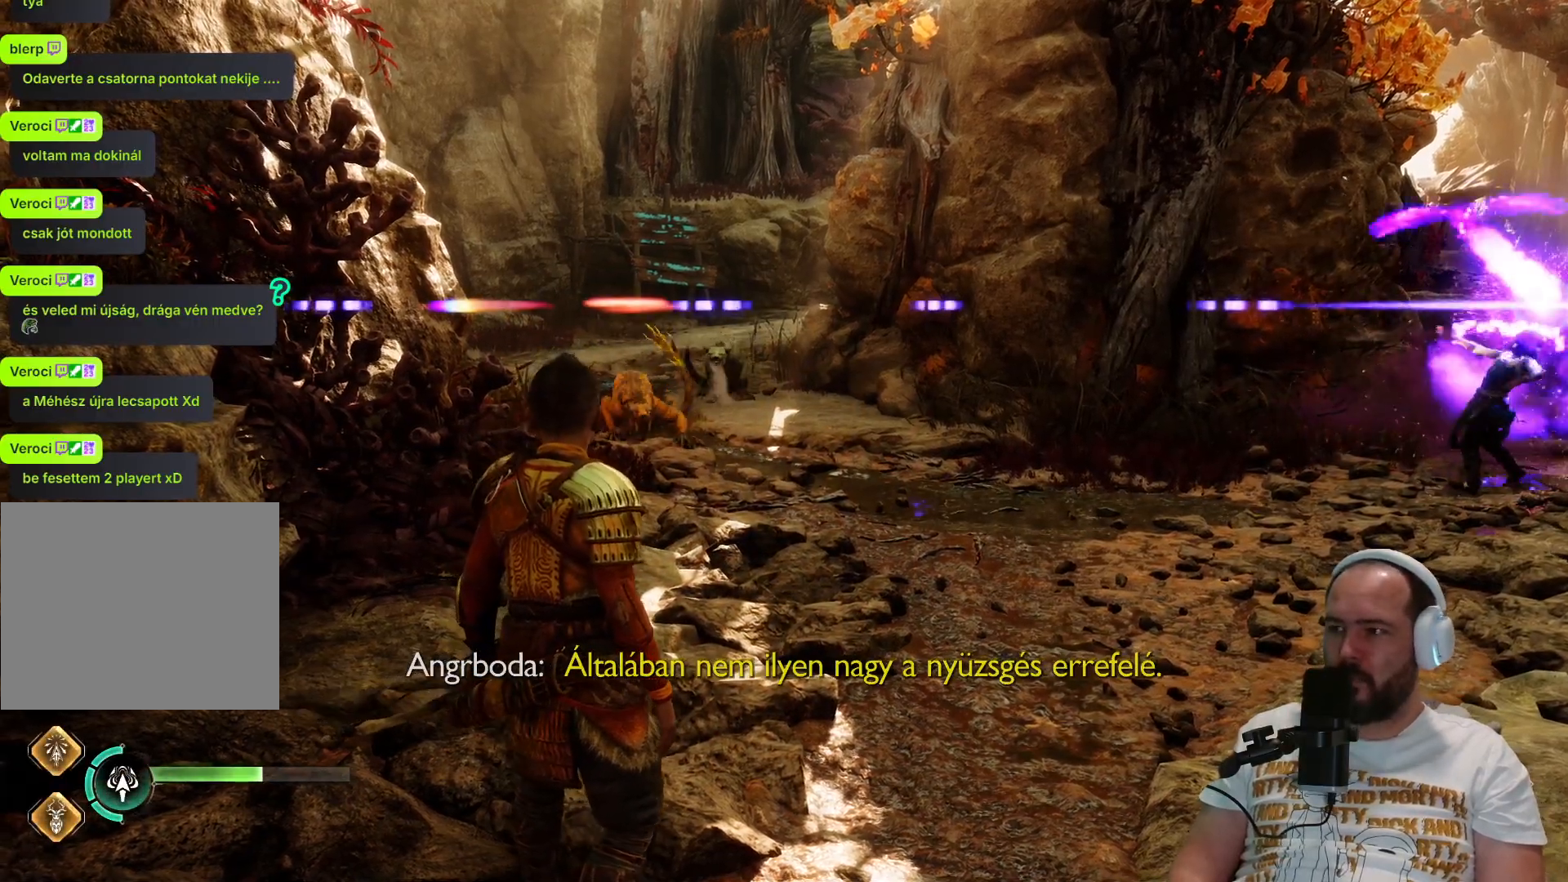
{"buttons": ["SQUARE"], "left_stick": "center", "right_stick": "center", "events": []}
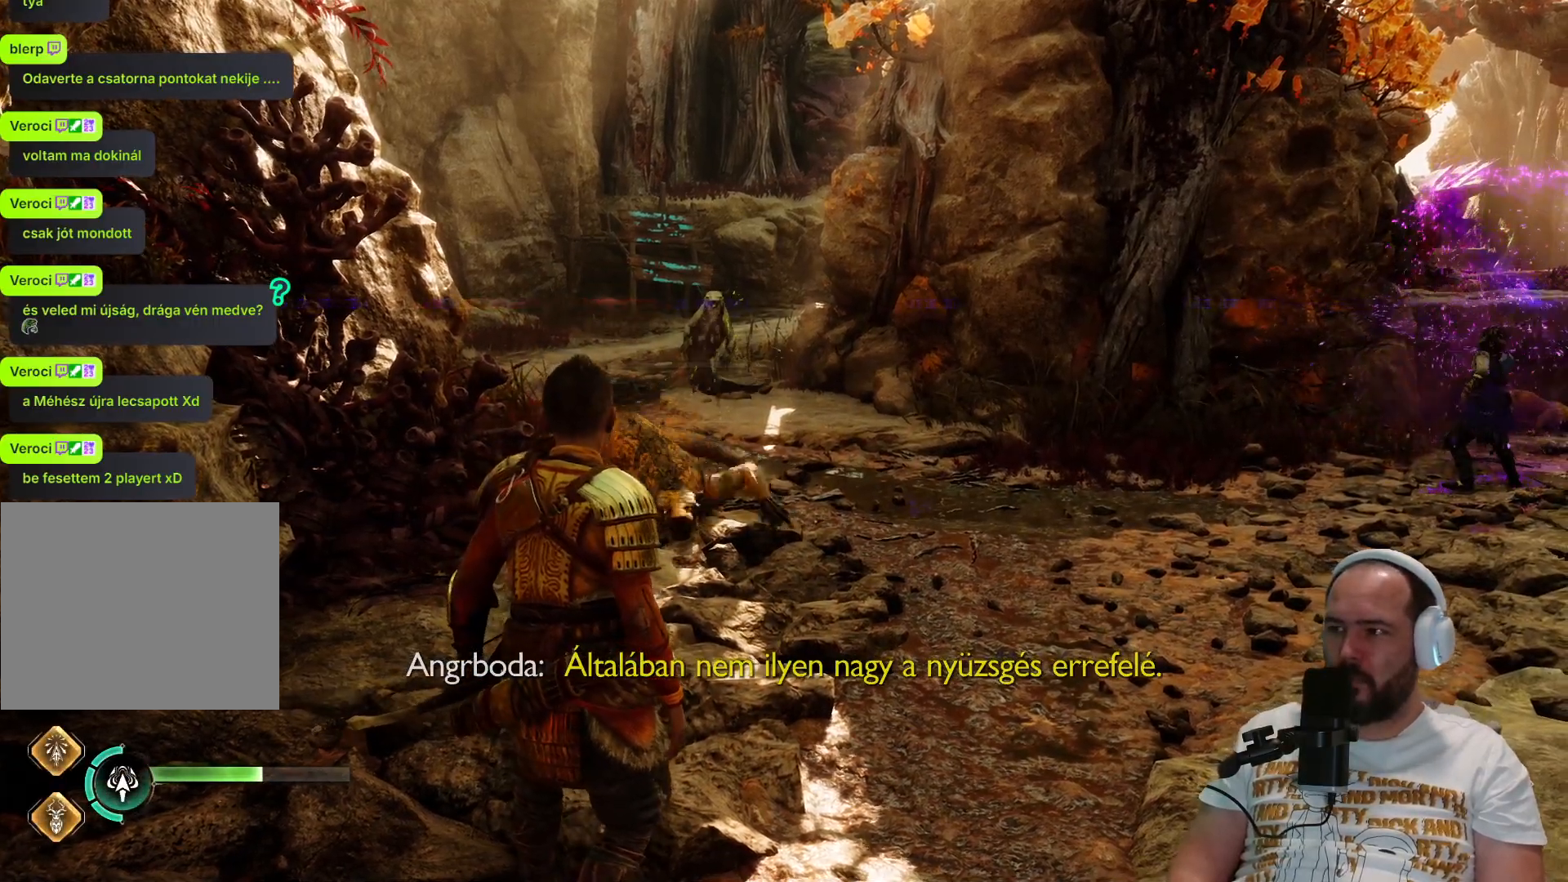
{"buttons": ["SQUARE"], "left_stick": "center", "right_stick": "center", "events": []}
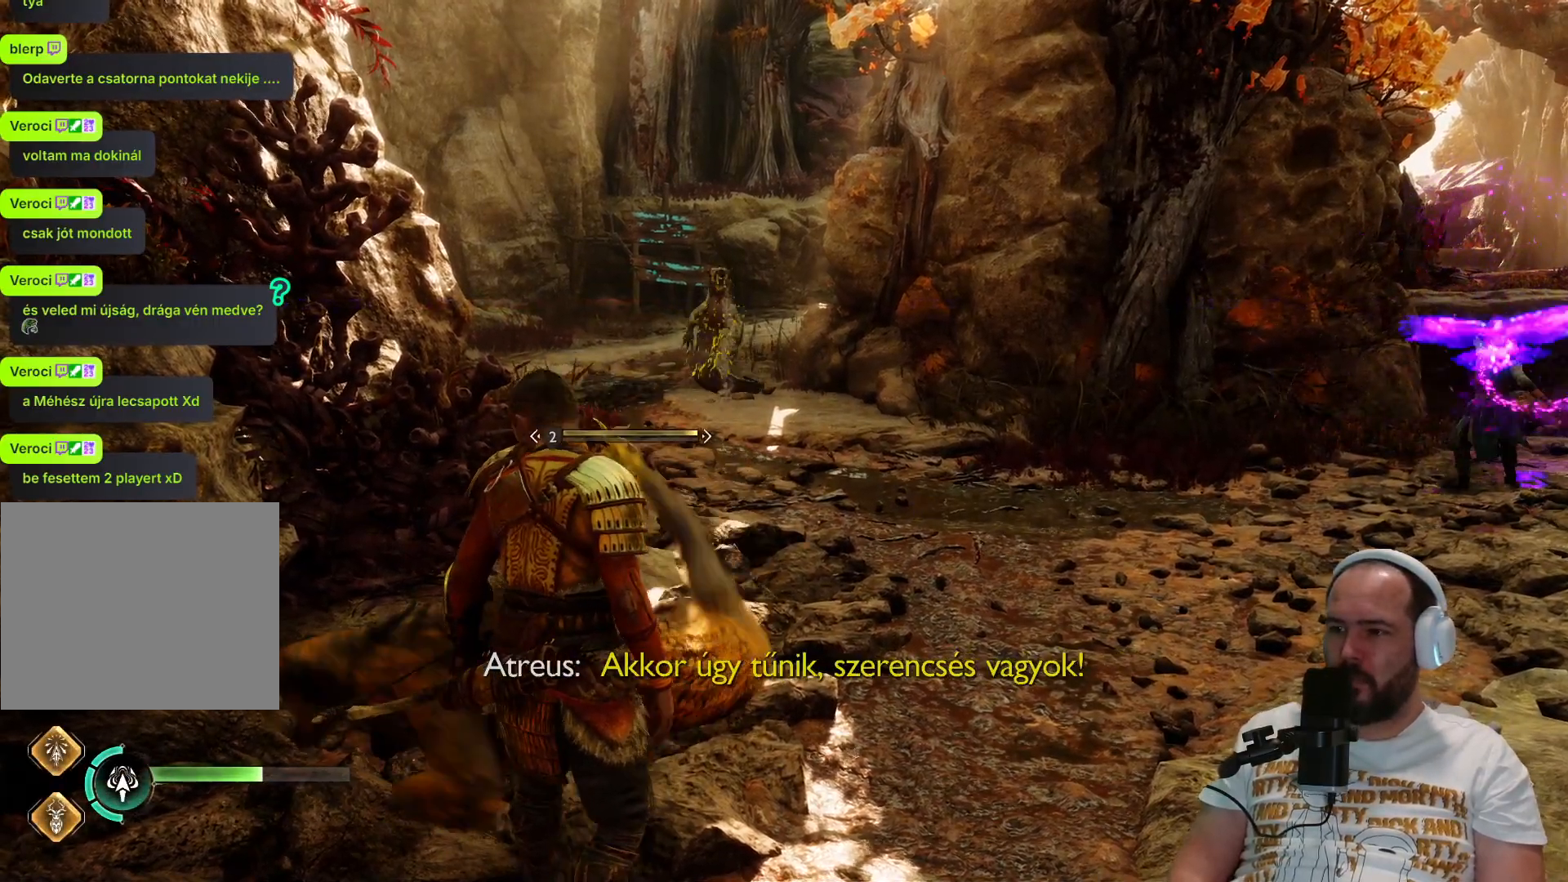
{"buttons": ["SQUARE", "L1"], "left_stick": "center", "right_stick": "center", "events": [[117, "L1", "down"]]}
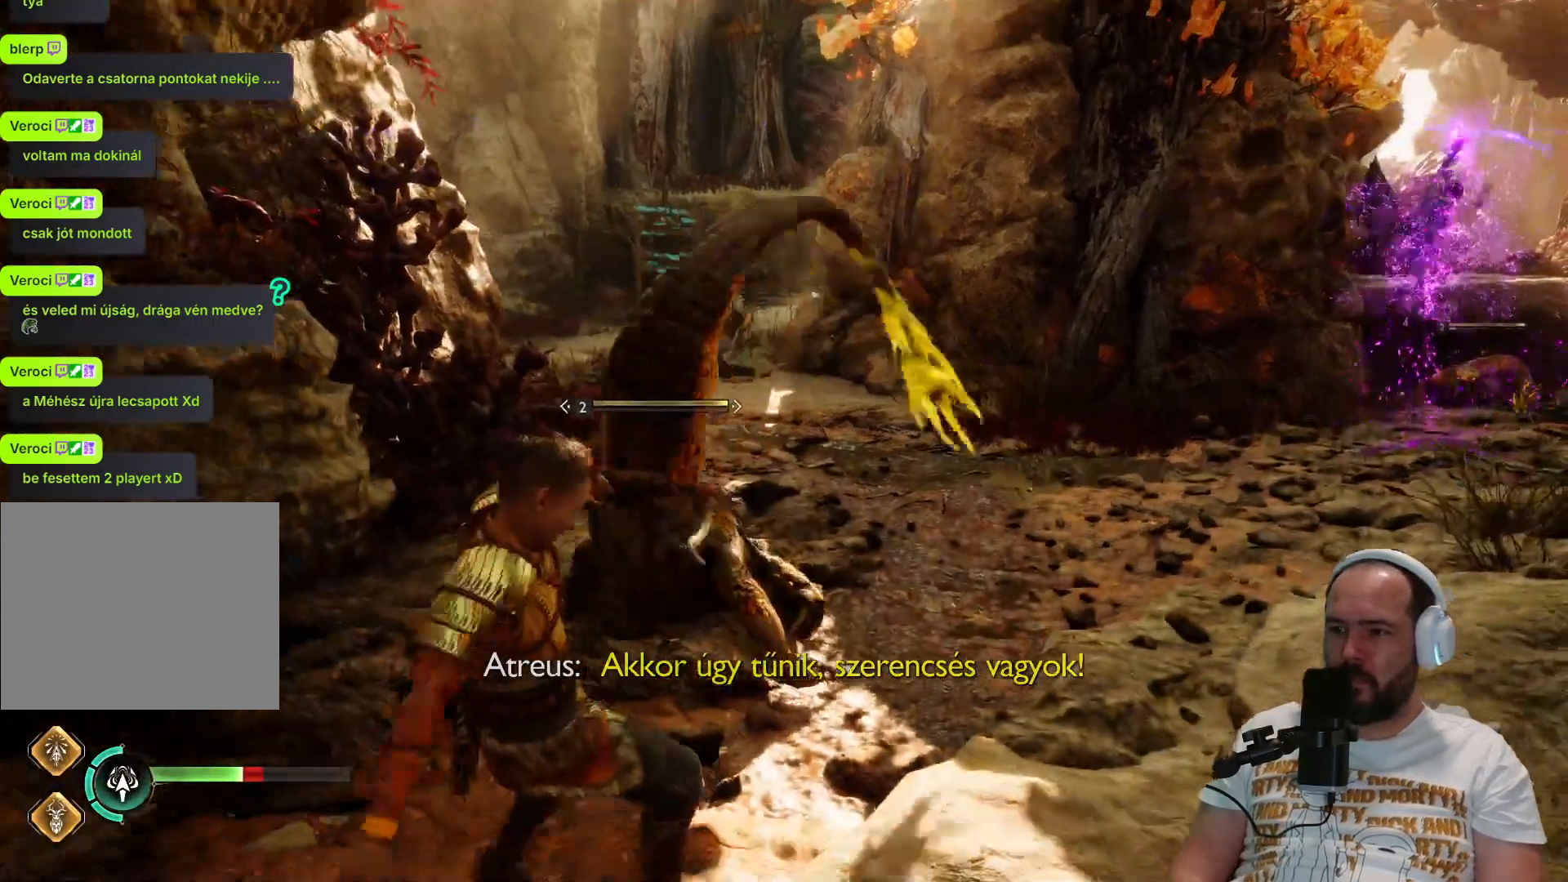
{"buttons": ["SQUARE", "L1"], "left_stick": "center", "right_stick": "center", "events": []}
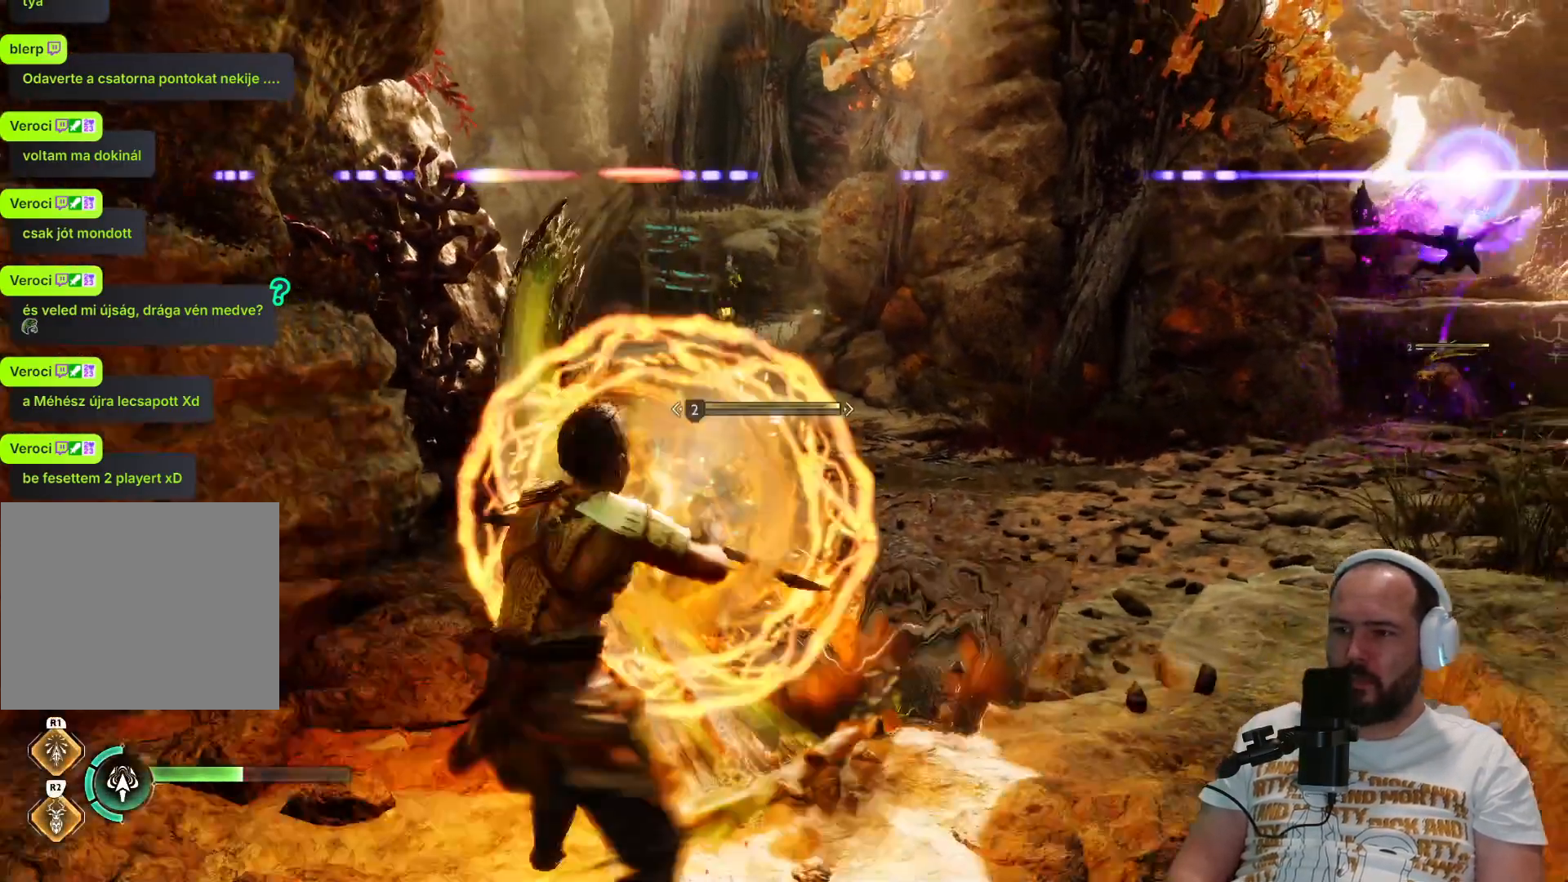
{"buttons": ["L1"], "left_stick": "center", "right_stick": "center", "events": [[133, "SQUARE", "up"]]}
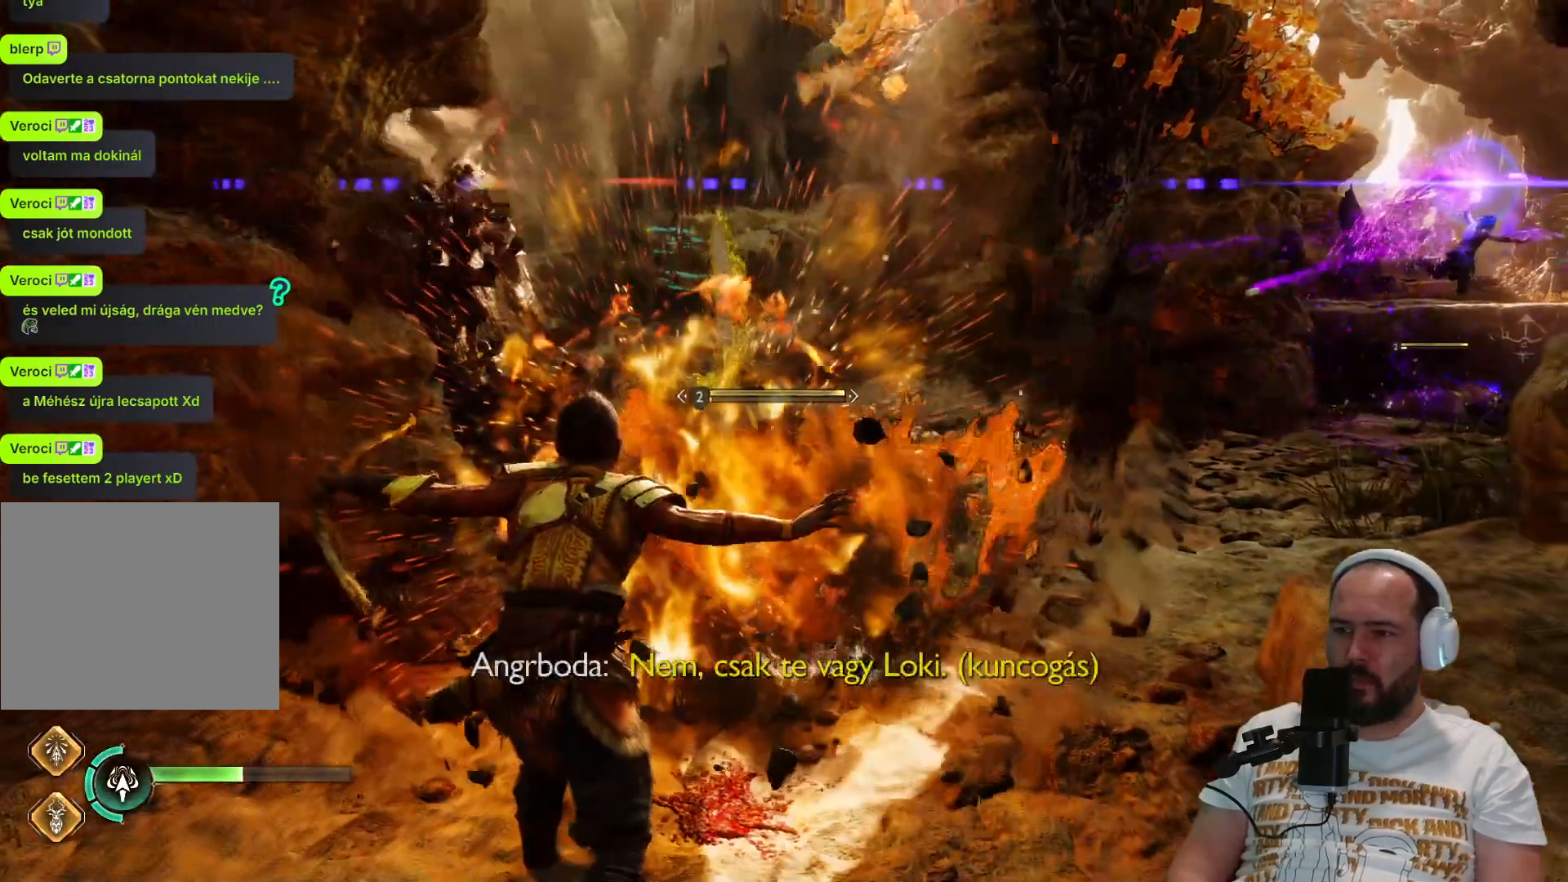
{"buttons": ["SQUARE"], "left_stick": "center", "right_stick": "center", "events": [[300, "L1", "up"], [300, "SQUARE", "down"]]}
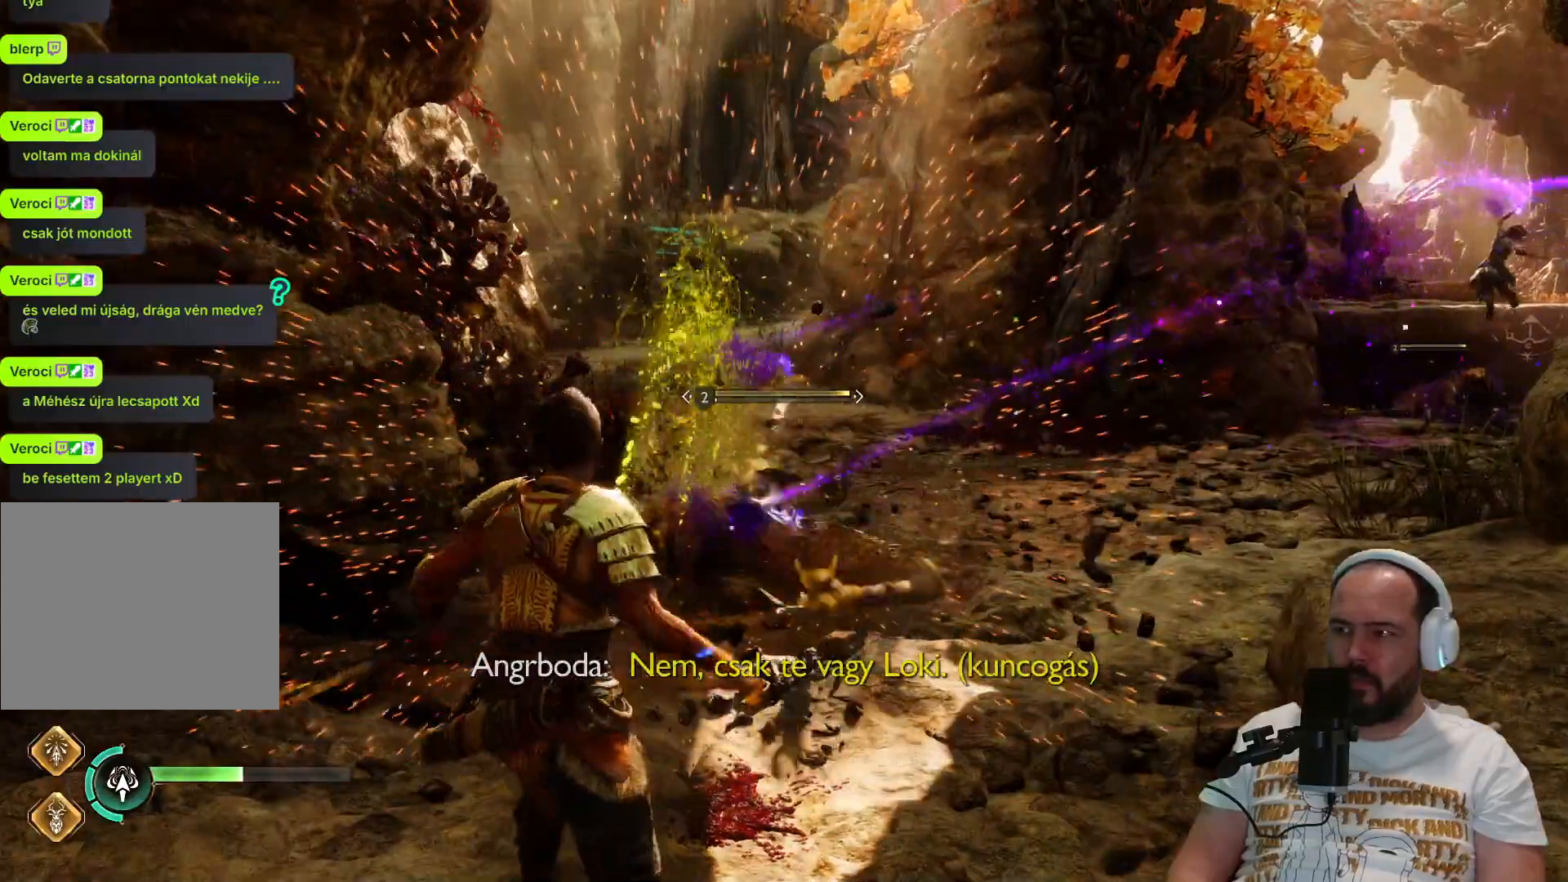
{"buttons": ["SQUARE"], "left_stick": "center", "right_stick": "center", "events": []}
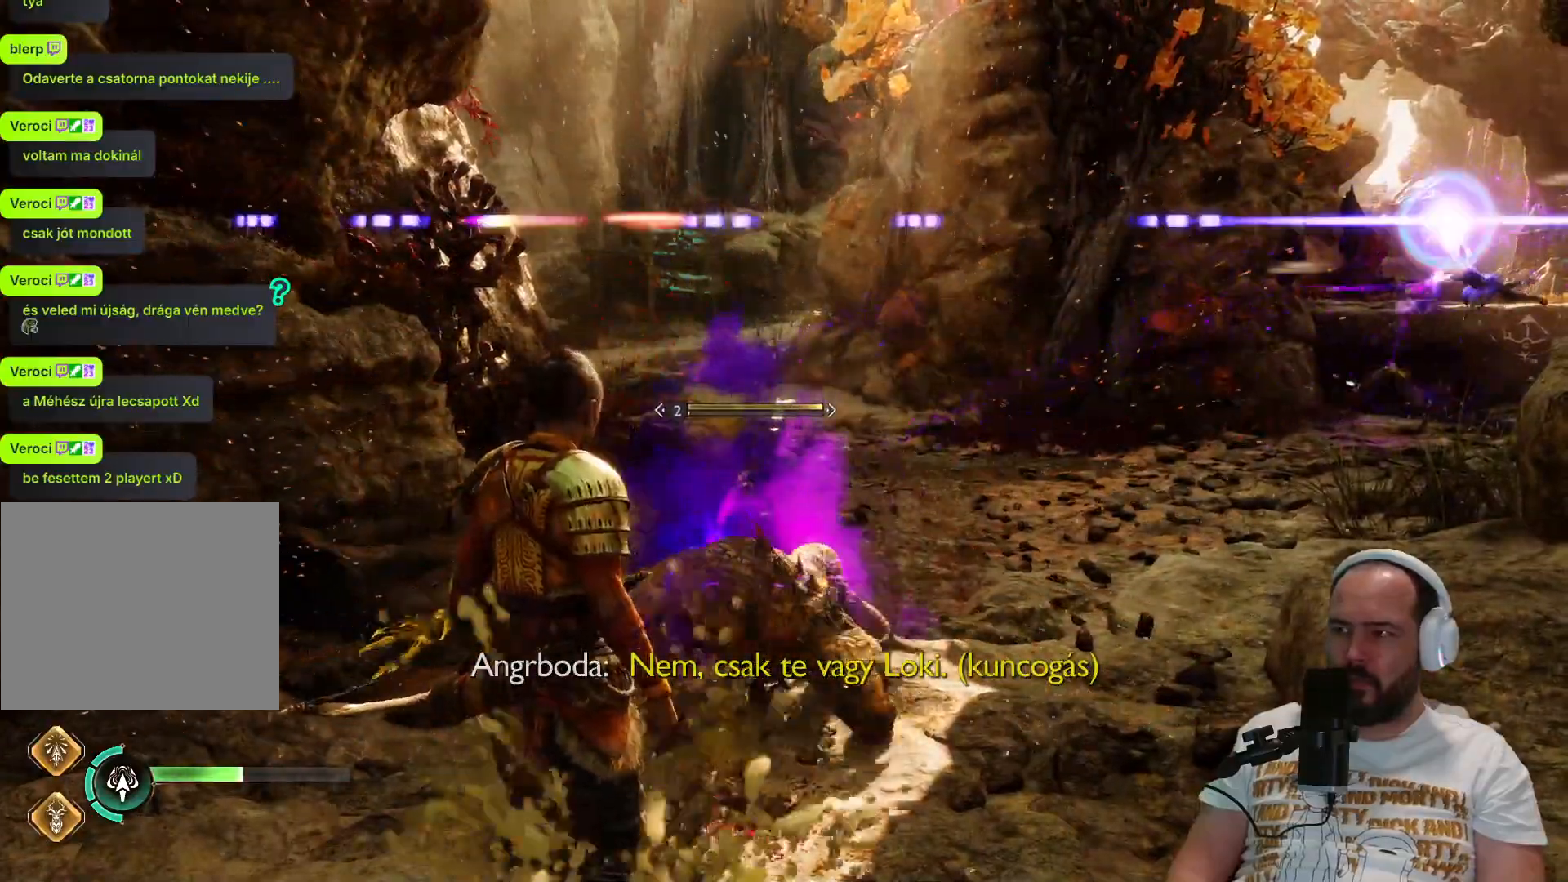
{"buttons": ["SQUARE"], "left_stick": "center", "right_stick": "center", "events": []}
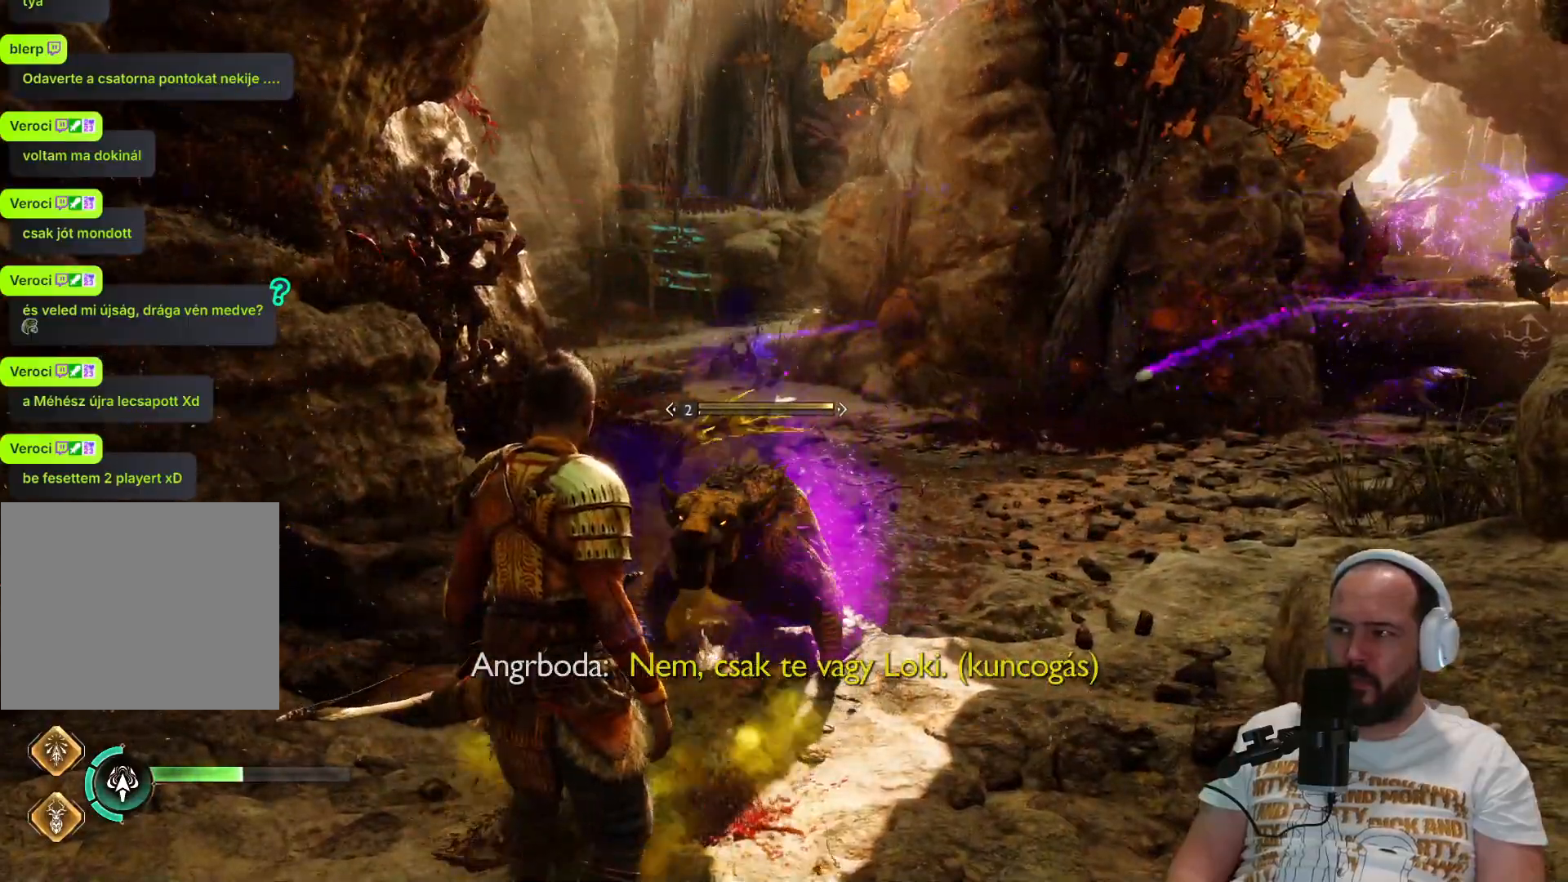
{"buttons": ["SQUARE"], "left_stick": "center", "right_stick": "center", "events": []}
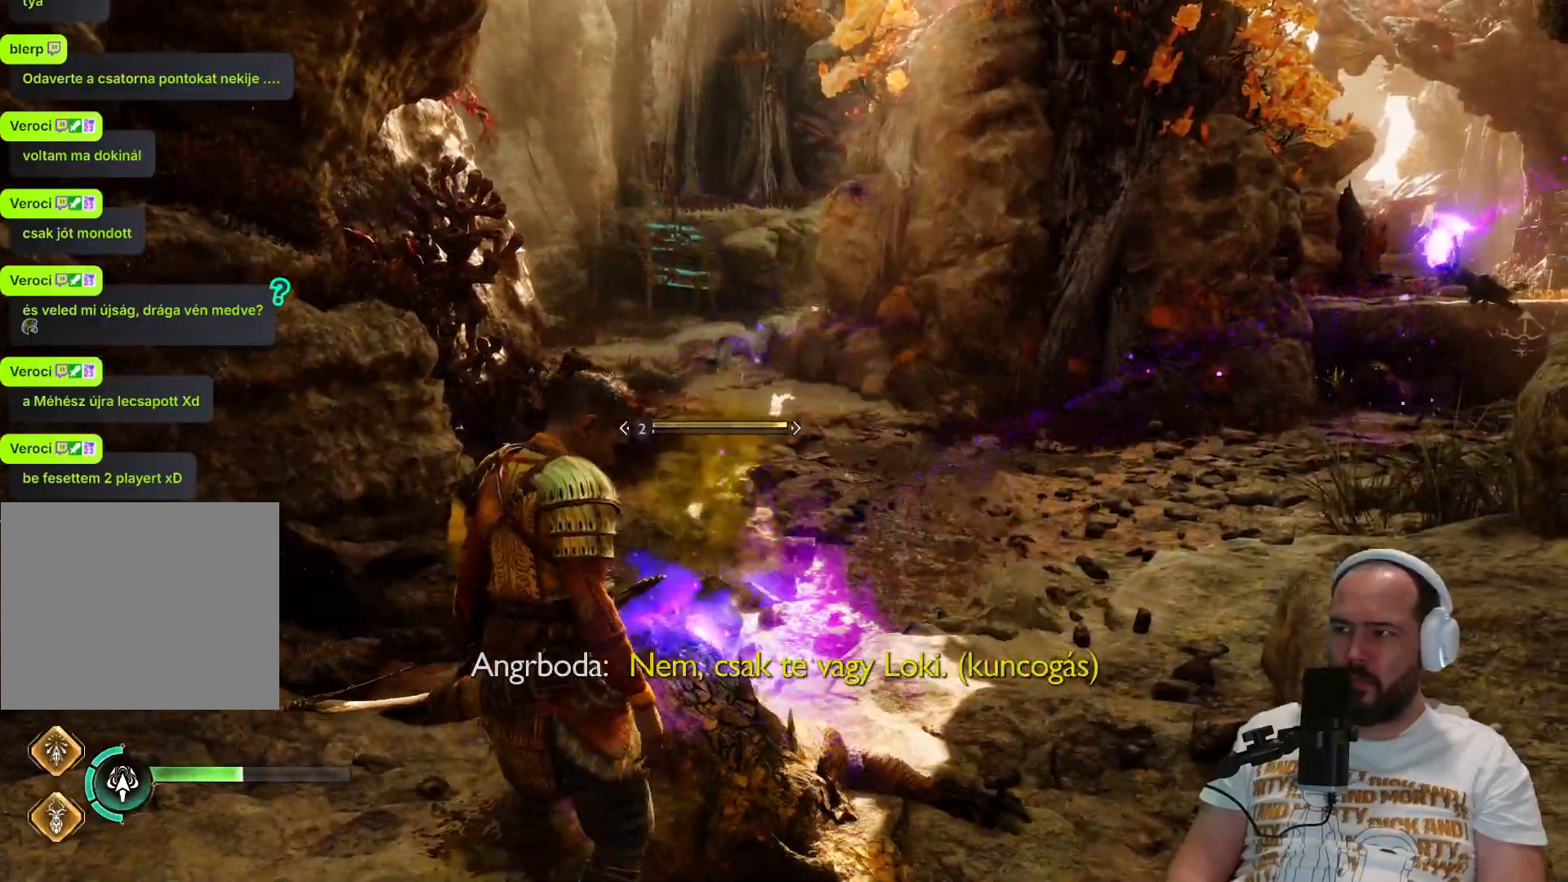
{"buttons": ["L1"], "left_stick": "center", "right_stick": "center", "events": [[333, "L1", "down"], [400, "SQUARE", "up"]]}
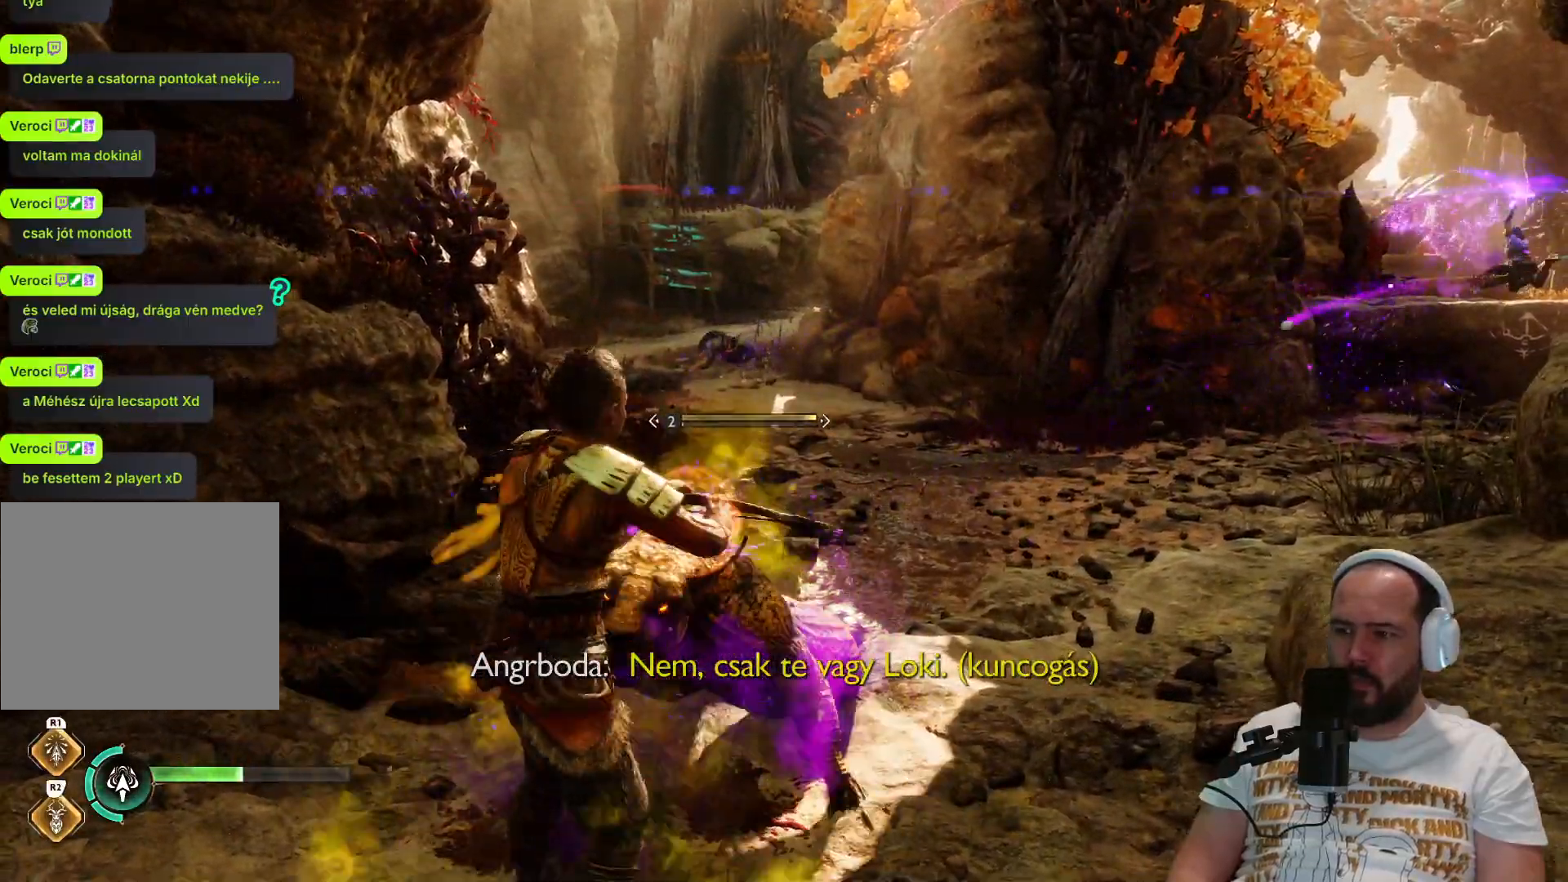
{"buttons": ["L1", "R1"], "left_stick": "center", "right_stick": "center", "events": [[233, "R1", "down"], [300, "R1", "up"], [417, "R1", "down"]]}
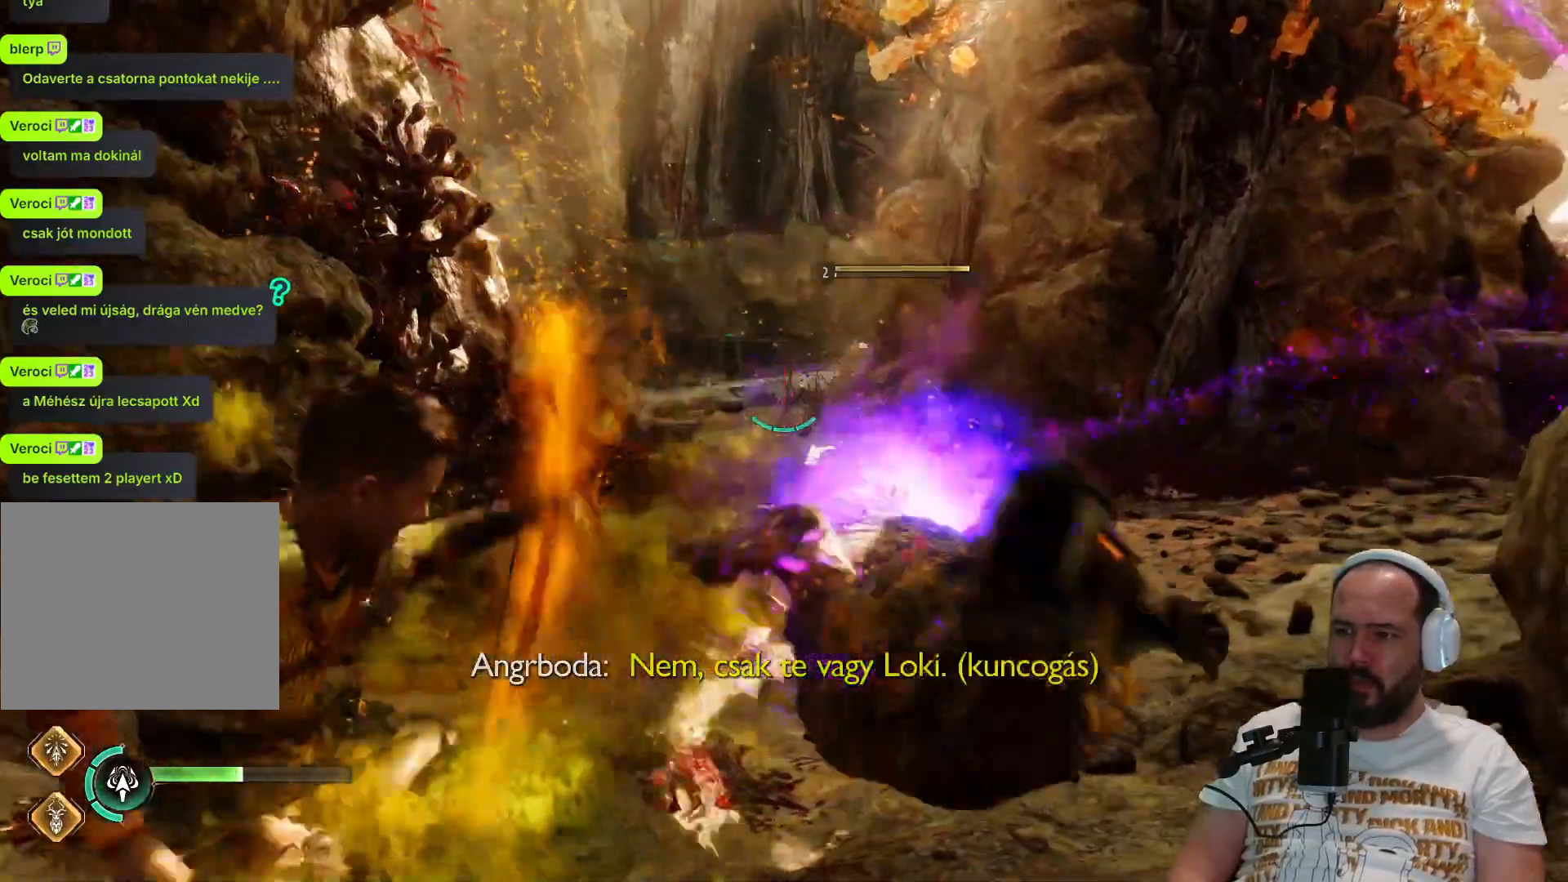
{"buttons": ["L1"], "left_stick": "center", "right_stick": "down-right", "events": [[33, "R1", "up"], [200, "R1", "down"], [250, "R1", "up"], [383, "right_stick", "down-right"]]}
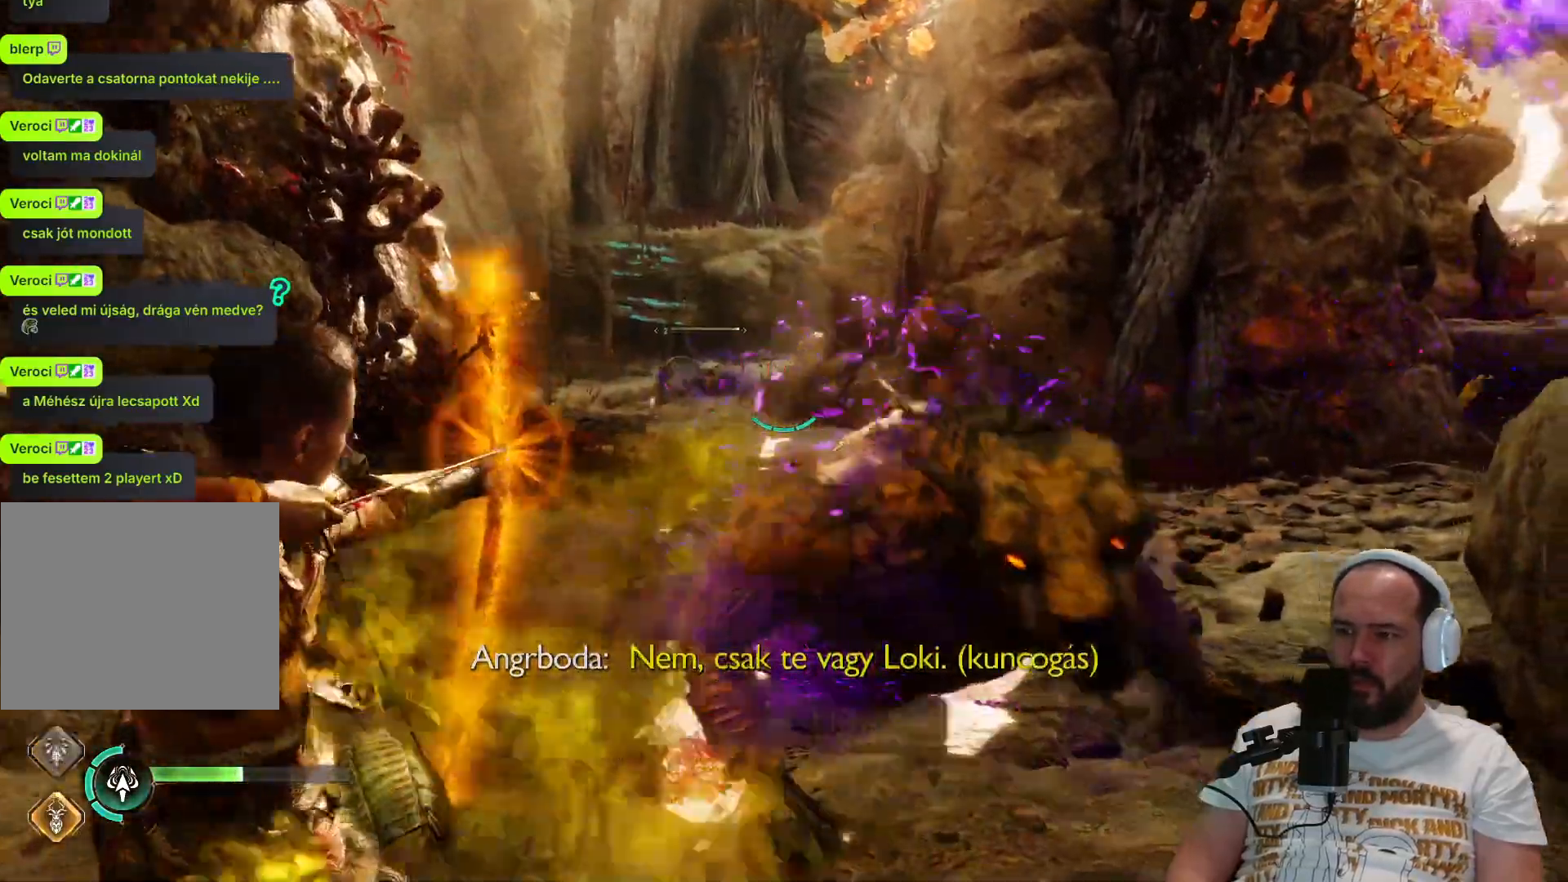
{"buttons": [], "left_stick": "center", "right_stick": "center", "events": [[67, "L1", "up"], [250, "right_stick", "center"]]}
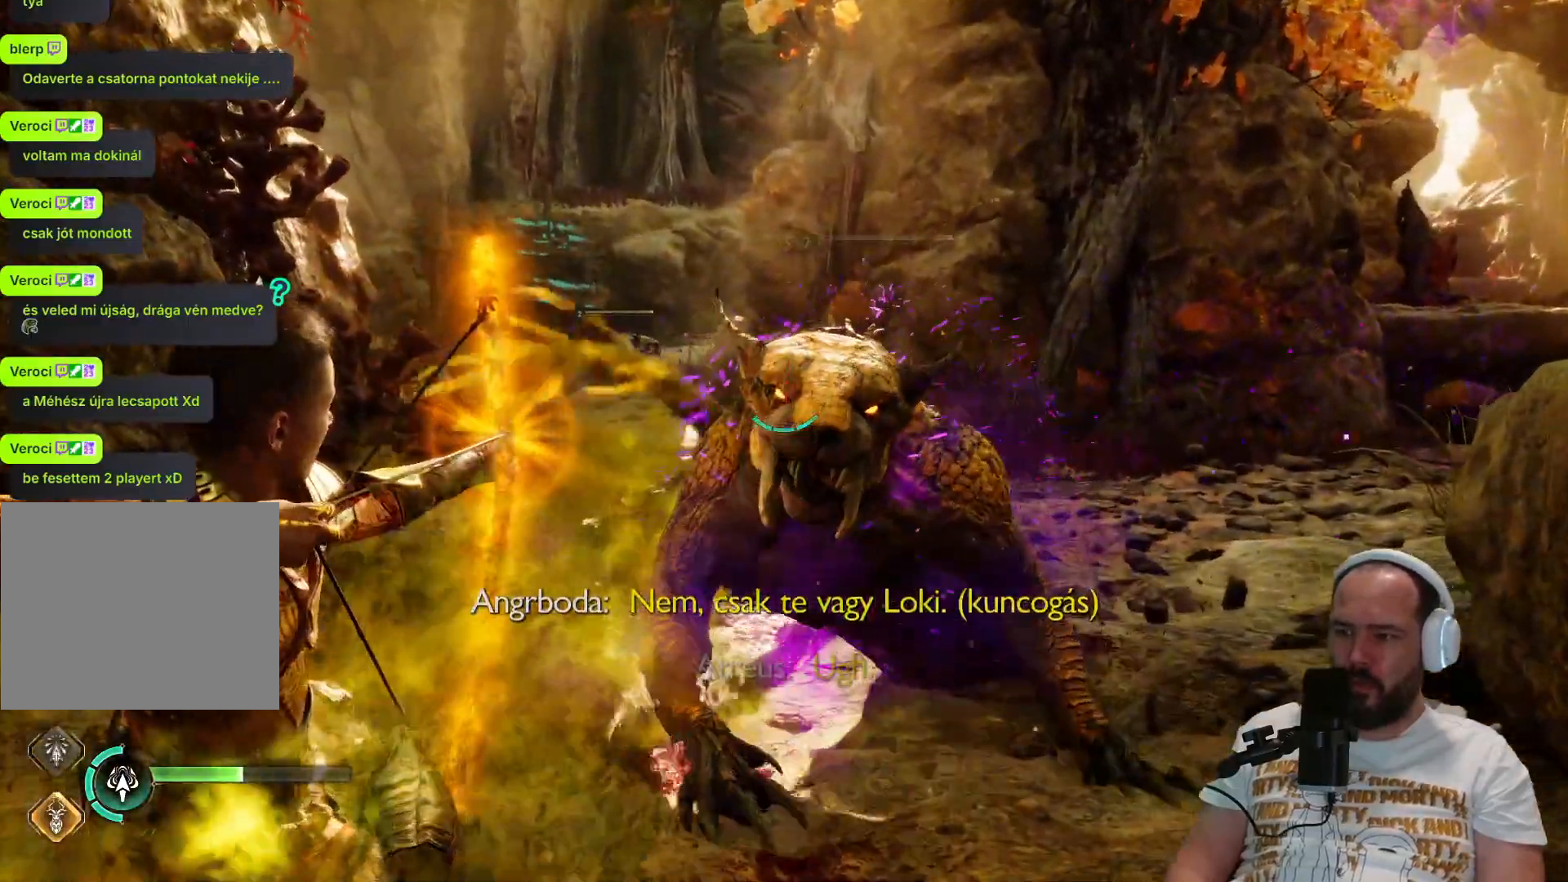
{"buttons": [], "left_stick": "center", "right_stick": "center"}
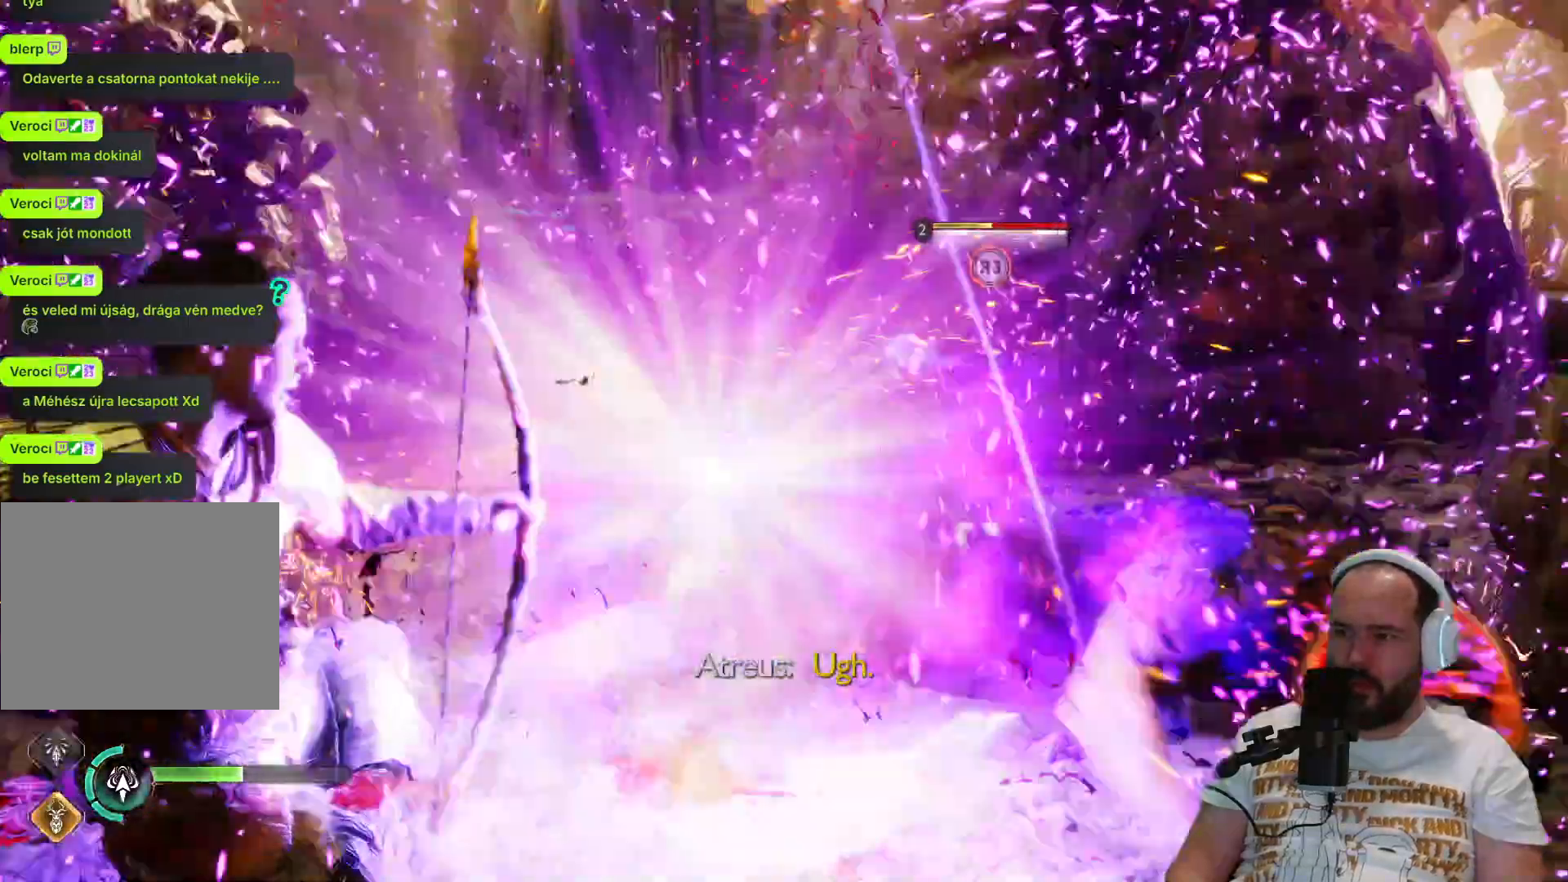
{"buttons": [], "left_stick": "center", "right_stick": "center"}
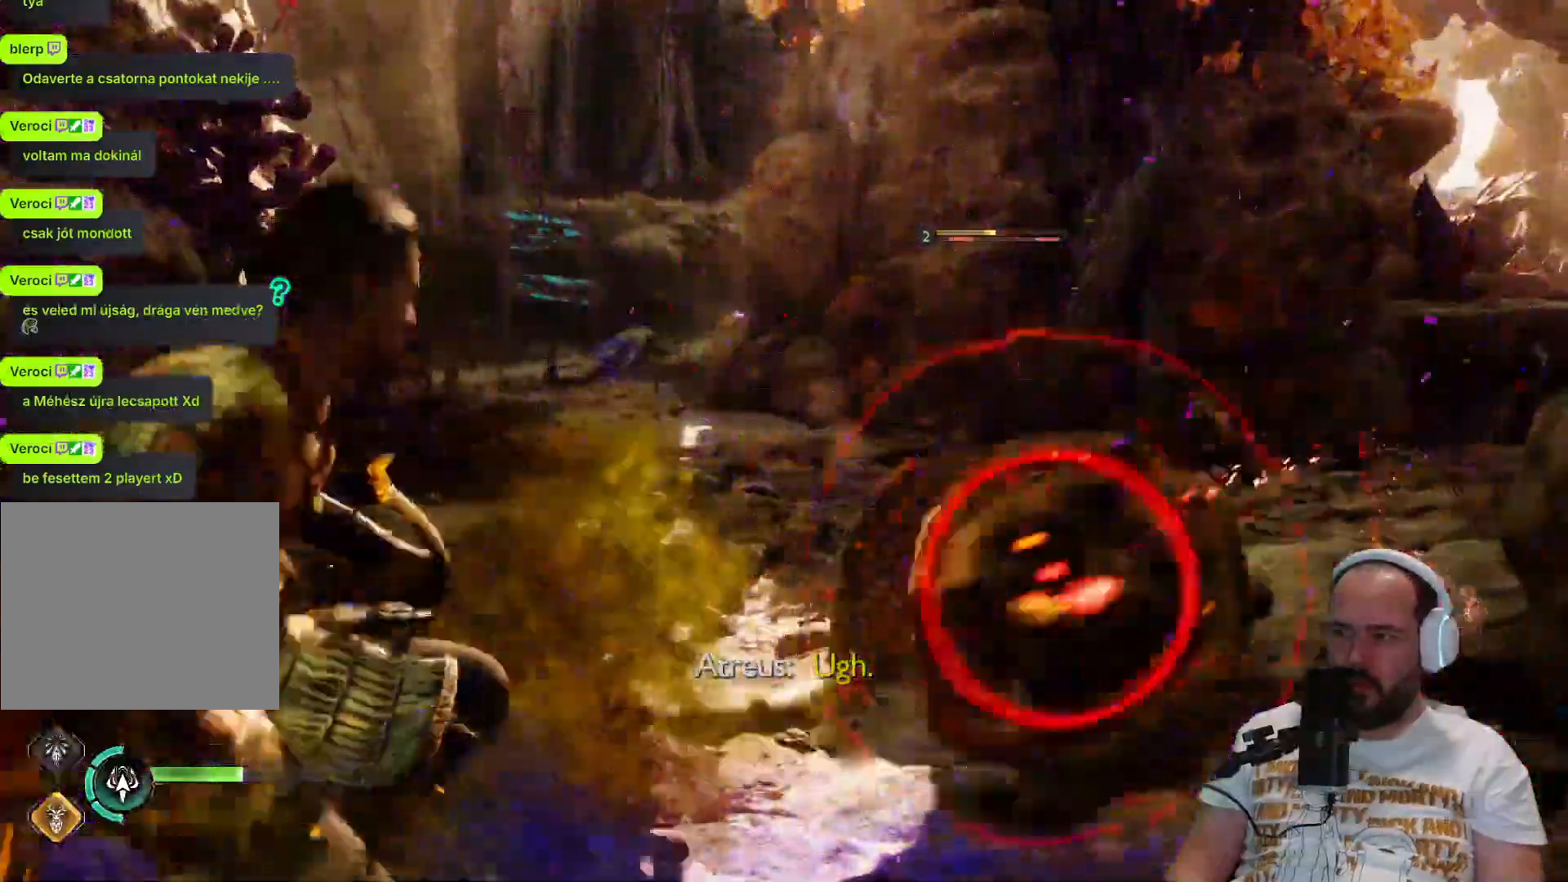
{"buttons": [], "left_stick": "up-right", "right_stick": "center", "events": [[67, "right_stick", "down"], [150, "left_stick", "right"], [183, "right_stick", "center"], [317, "R1", "down"], [367, "left_stick", "up-right"], [467, "R1", "up"]]}
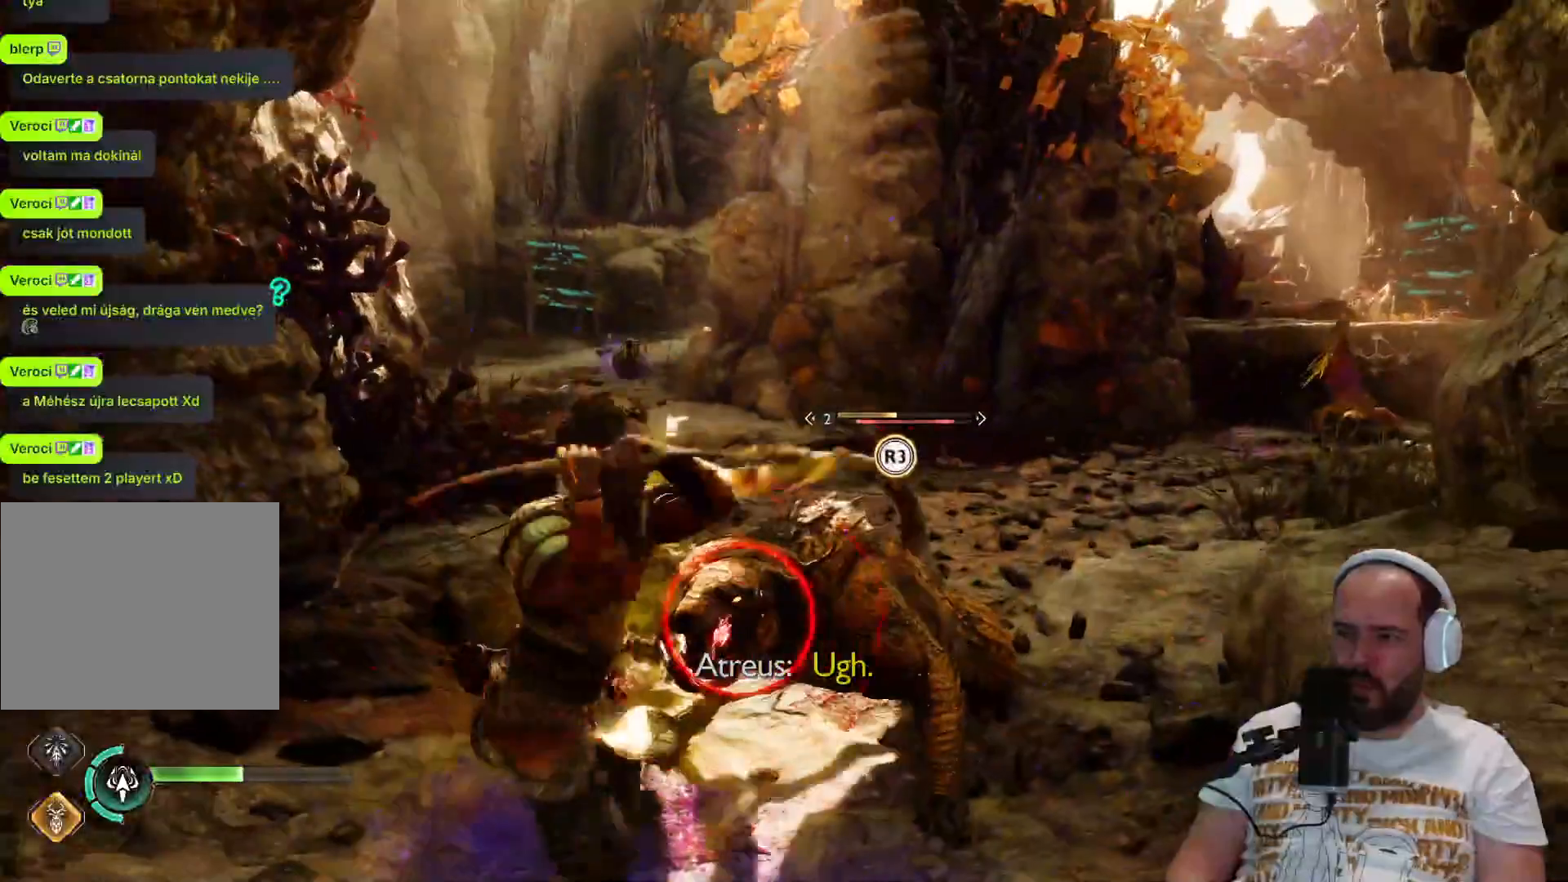
{"buttons": [], "left_stick": "right", "right_stick": "center", "events": [[17, "R3", "down"], [50, "right_stick", "down-left"], [117, "right_stick", "center"], [183, "R3", "up"], [300, "R3", "down"], [450, "R3", "up"], [500, "left_stick", "right"]]}
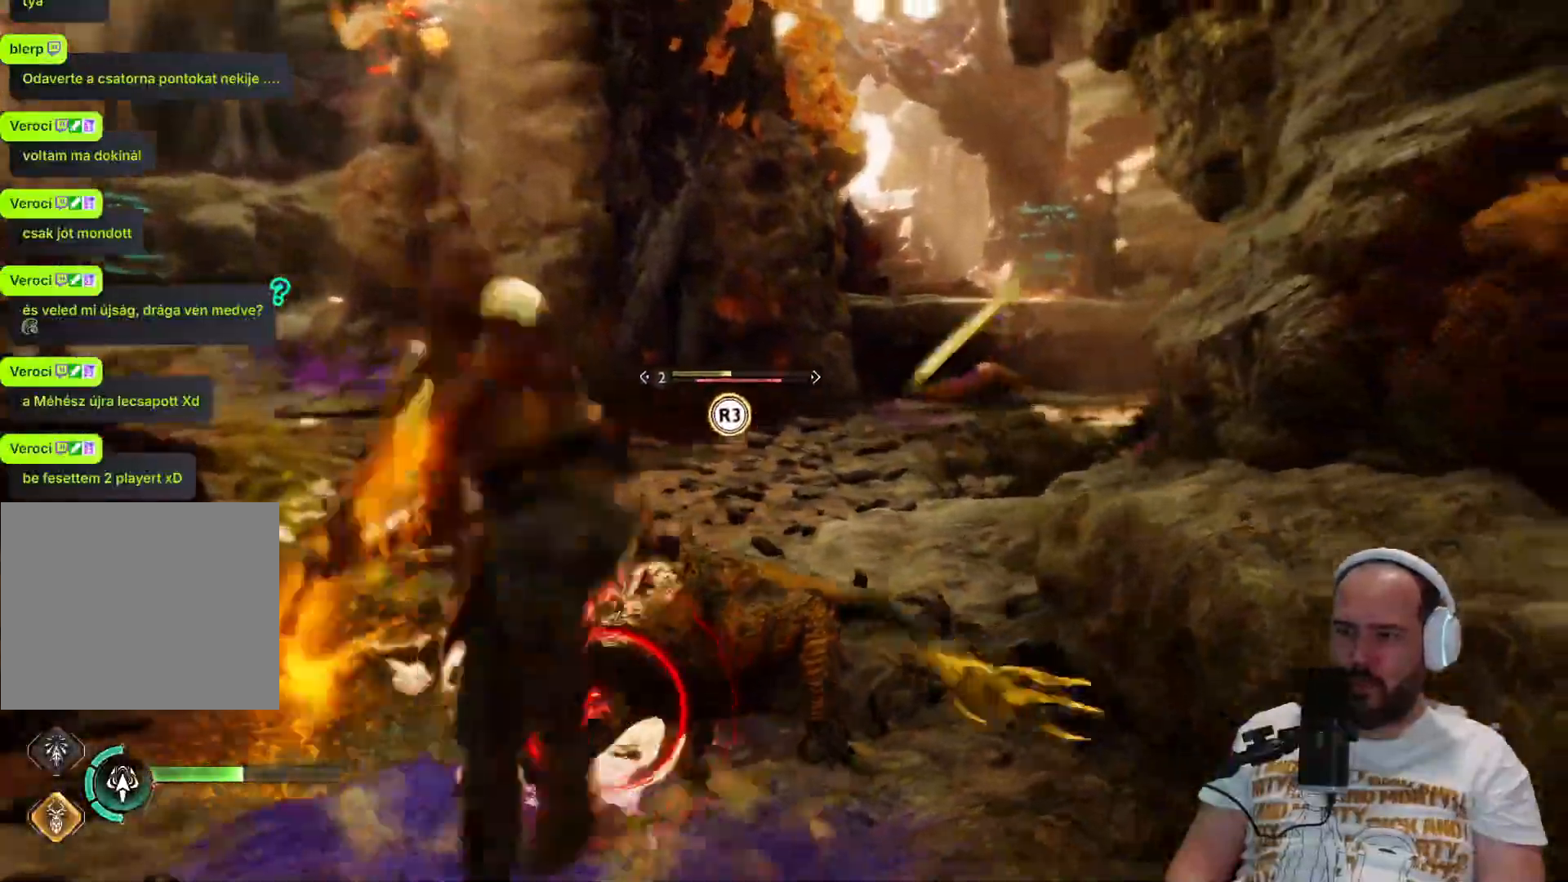
{"buttons": [], "left_stick": "center", "right_stick": "center", "events": [[83, "R3", "down"], [167, "R3", "up"], [200, "left_stick", "center"]]}
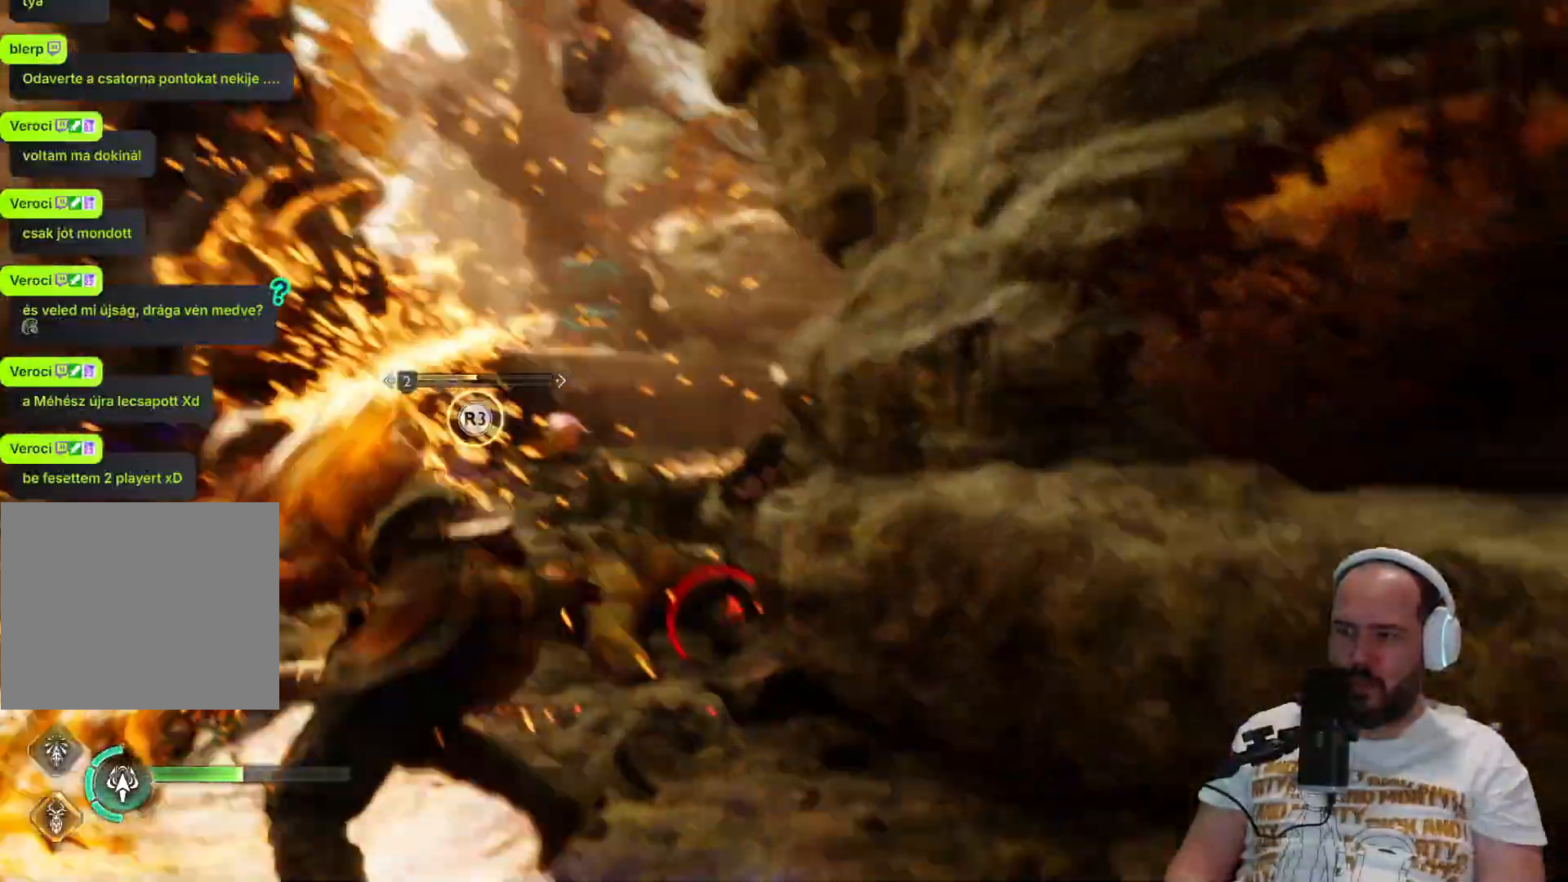
{"buttons": [], "left_stick": "center", "right_stick": "center", "events": []}
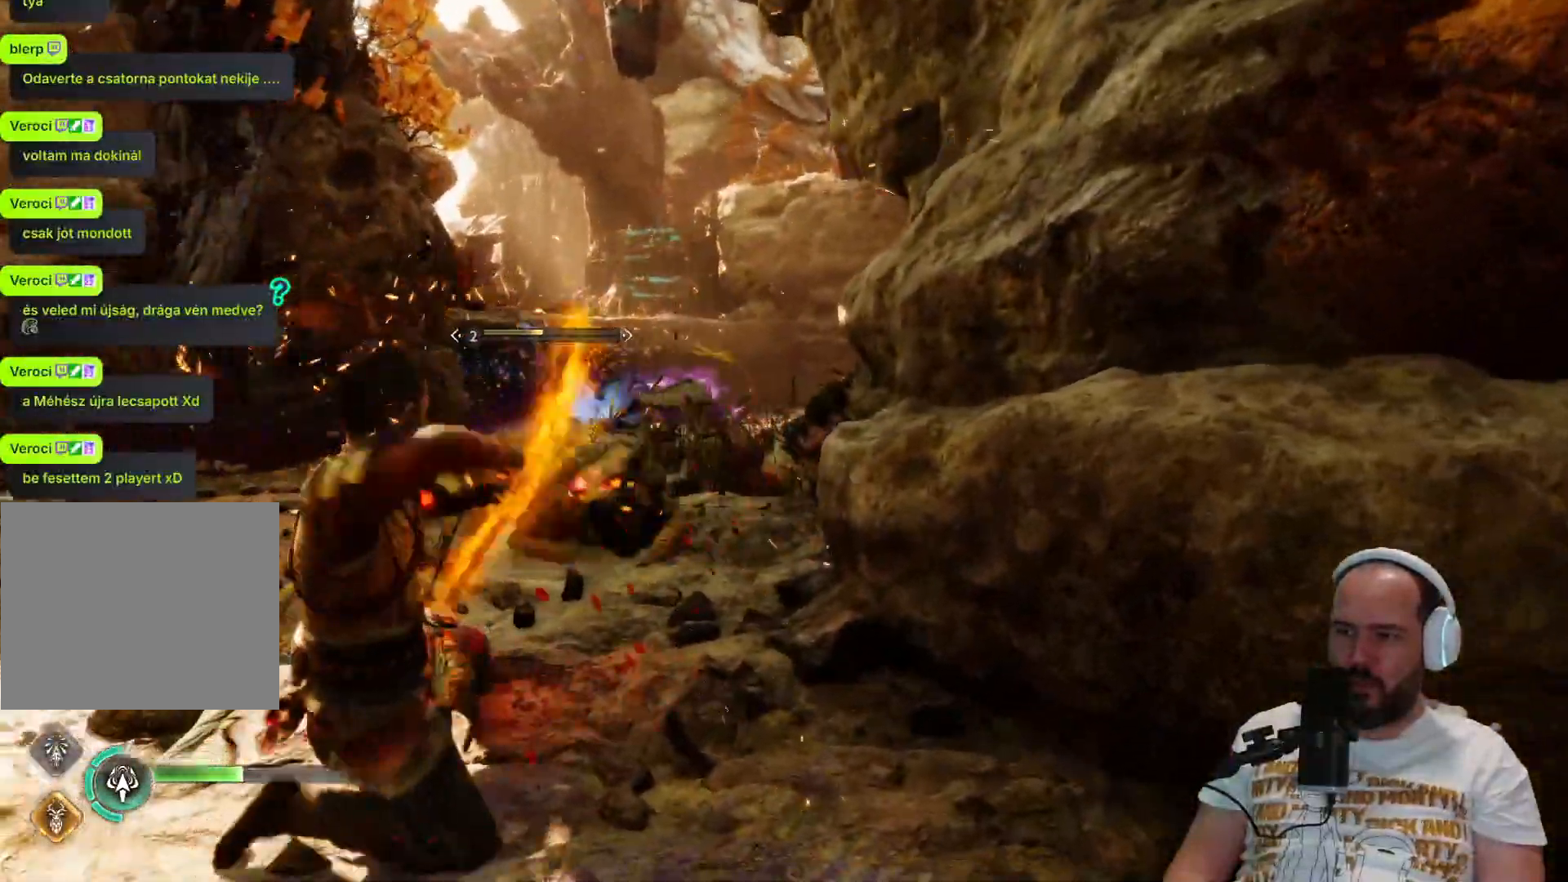
{"buttons": [], "left_stick": "center", "right_stick": "center"}
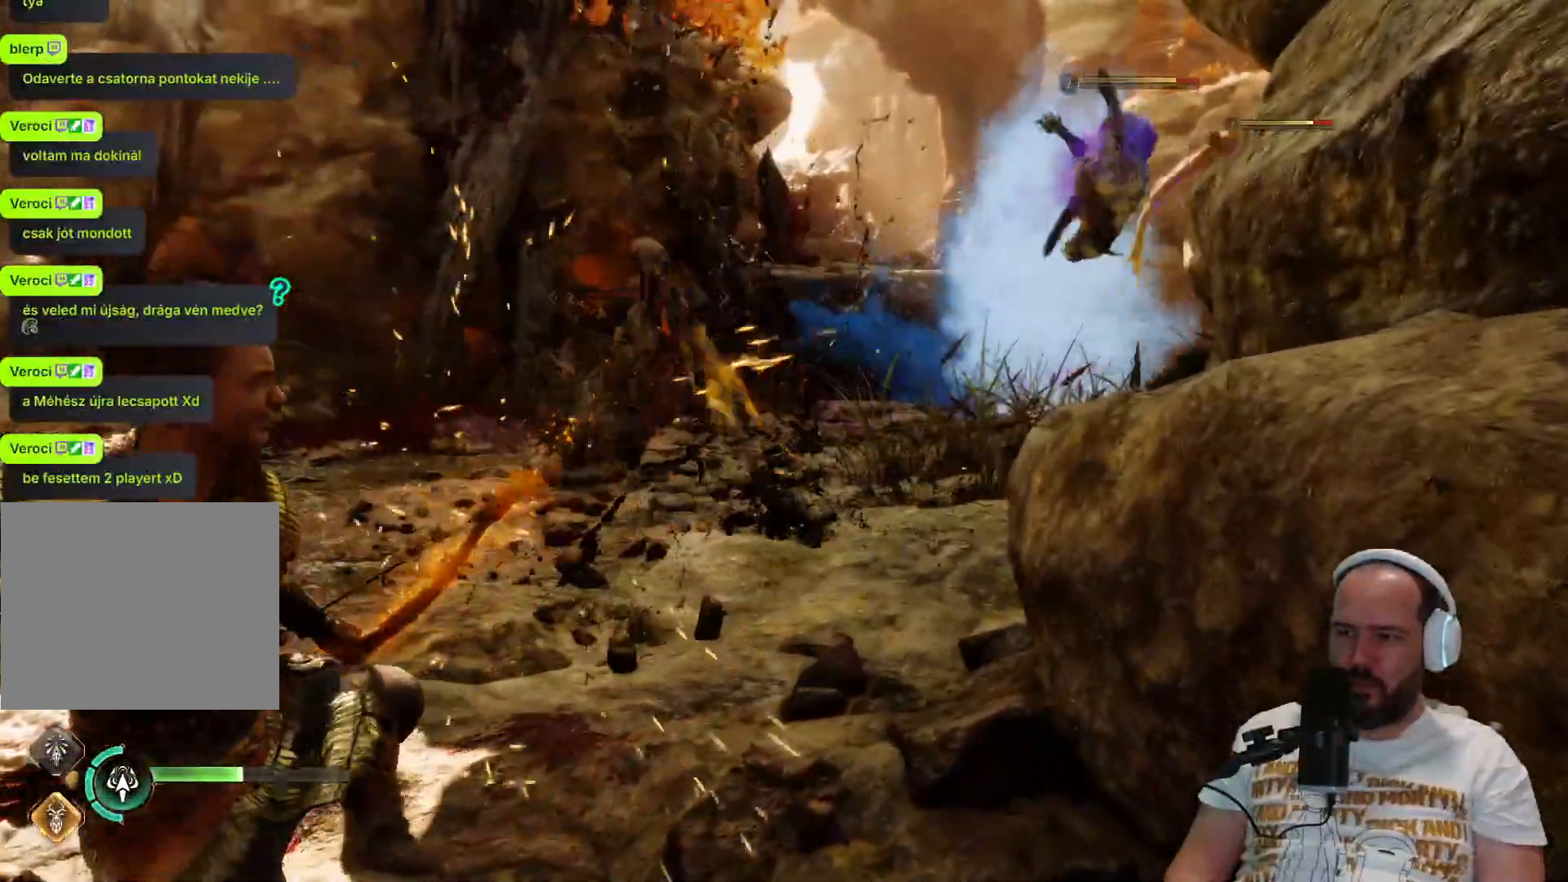
{"buttons": [], "left_stick": "center", "right_stick": "center", "events": []}
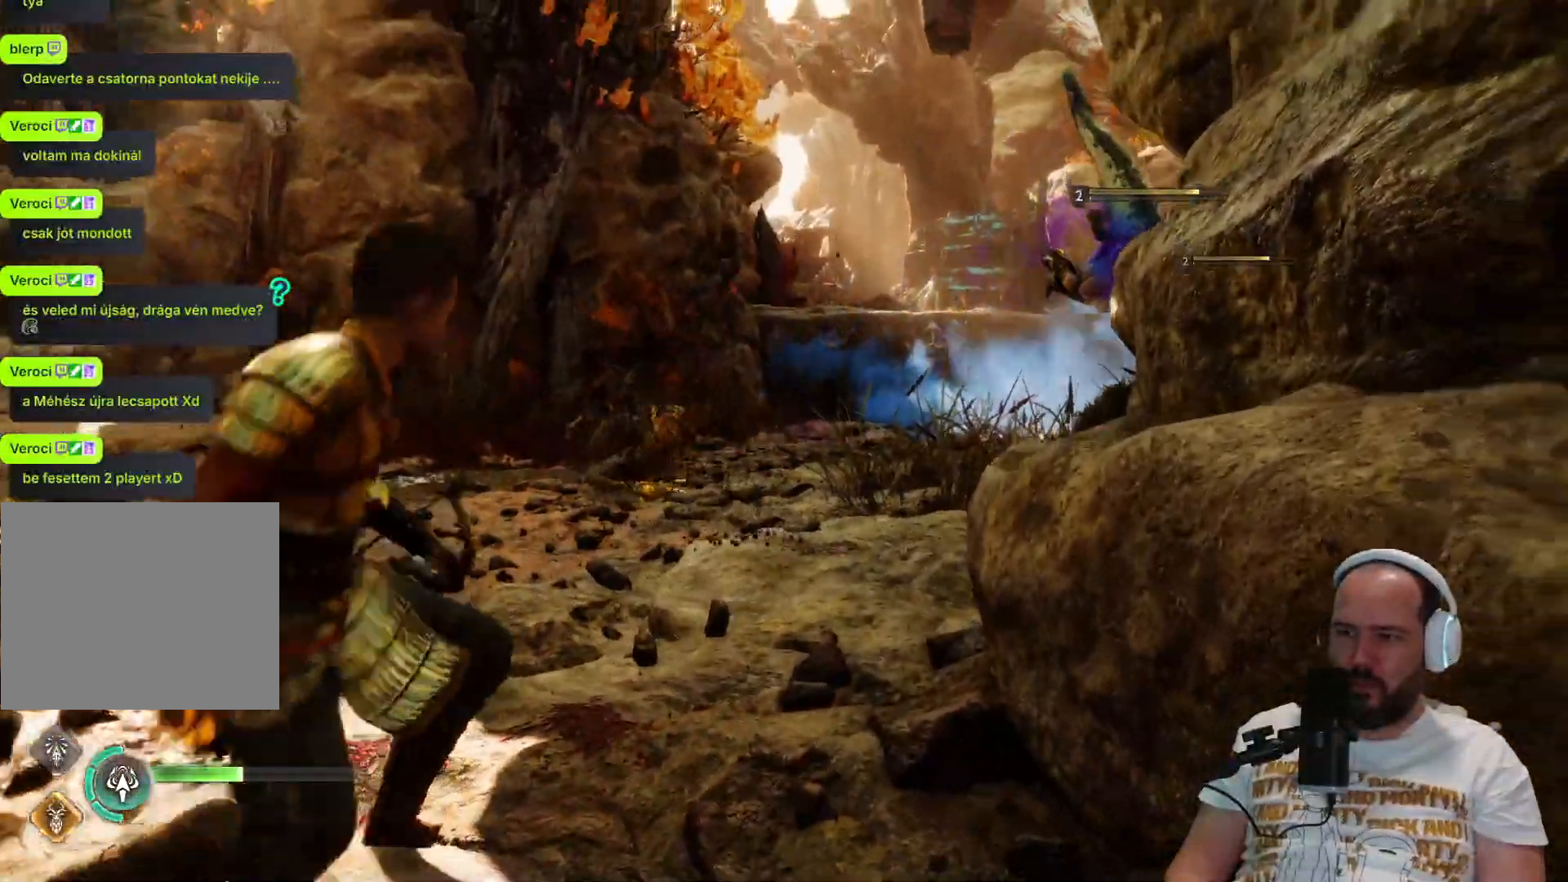
{"buttons": ["L2"], "left_stick": "center", "right_stick": "center", "events": [[117, "L2", "down"], [117, "R1", "down"], [183, "R1", "up"], [317, "R1", "down"], [383, "R1", "up"]]}
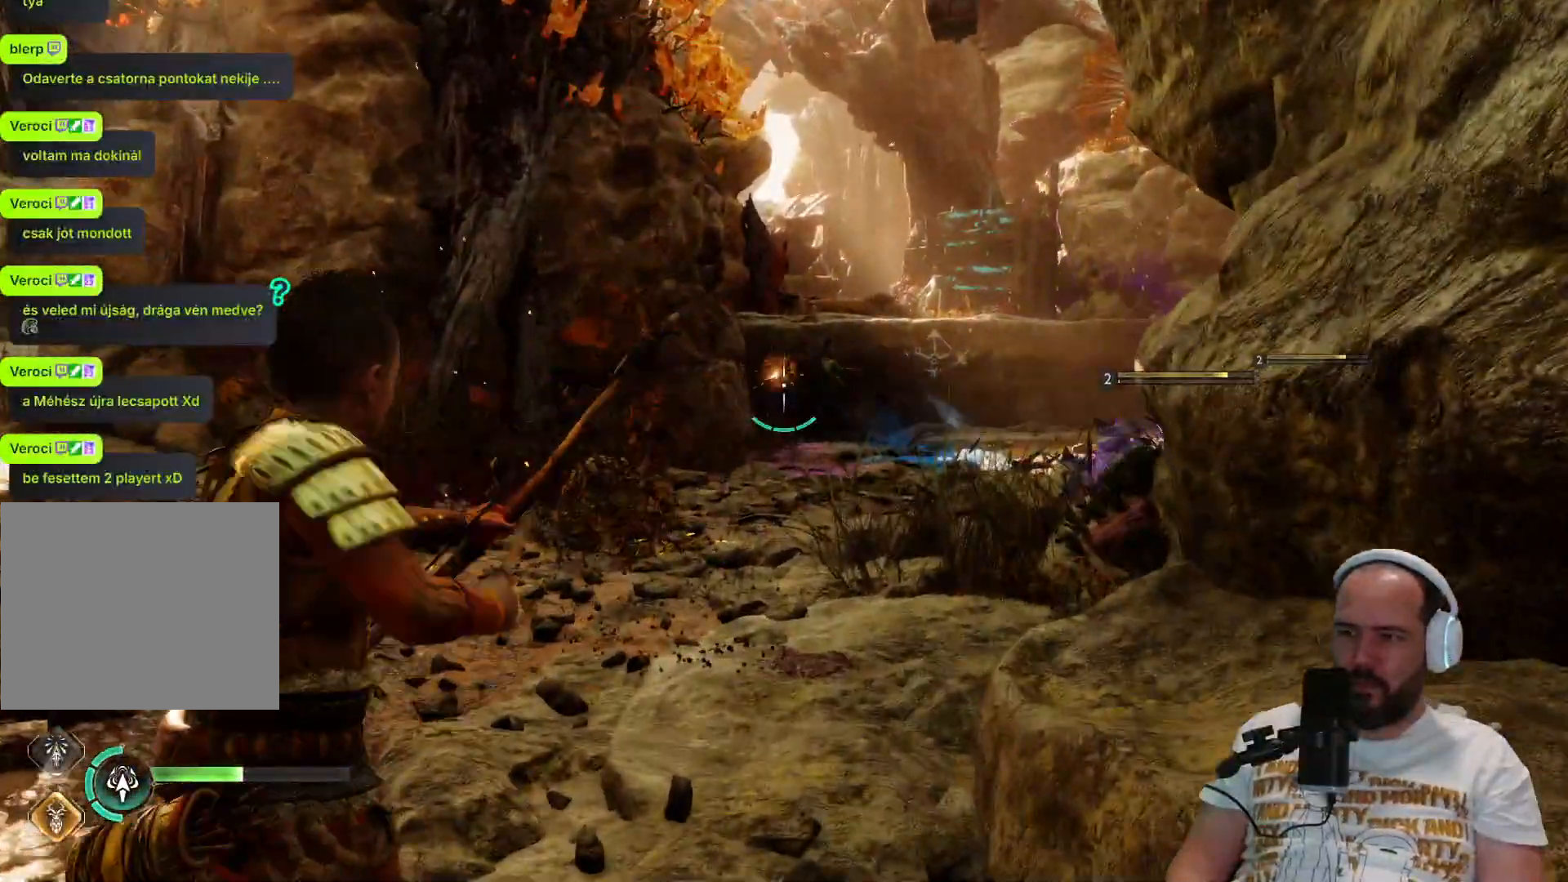
{"buttons": [], "left_stick": "center", "right_stick": "center", "events": [[350, "L2", "up"]]}
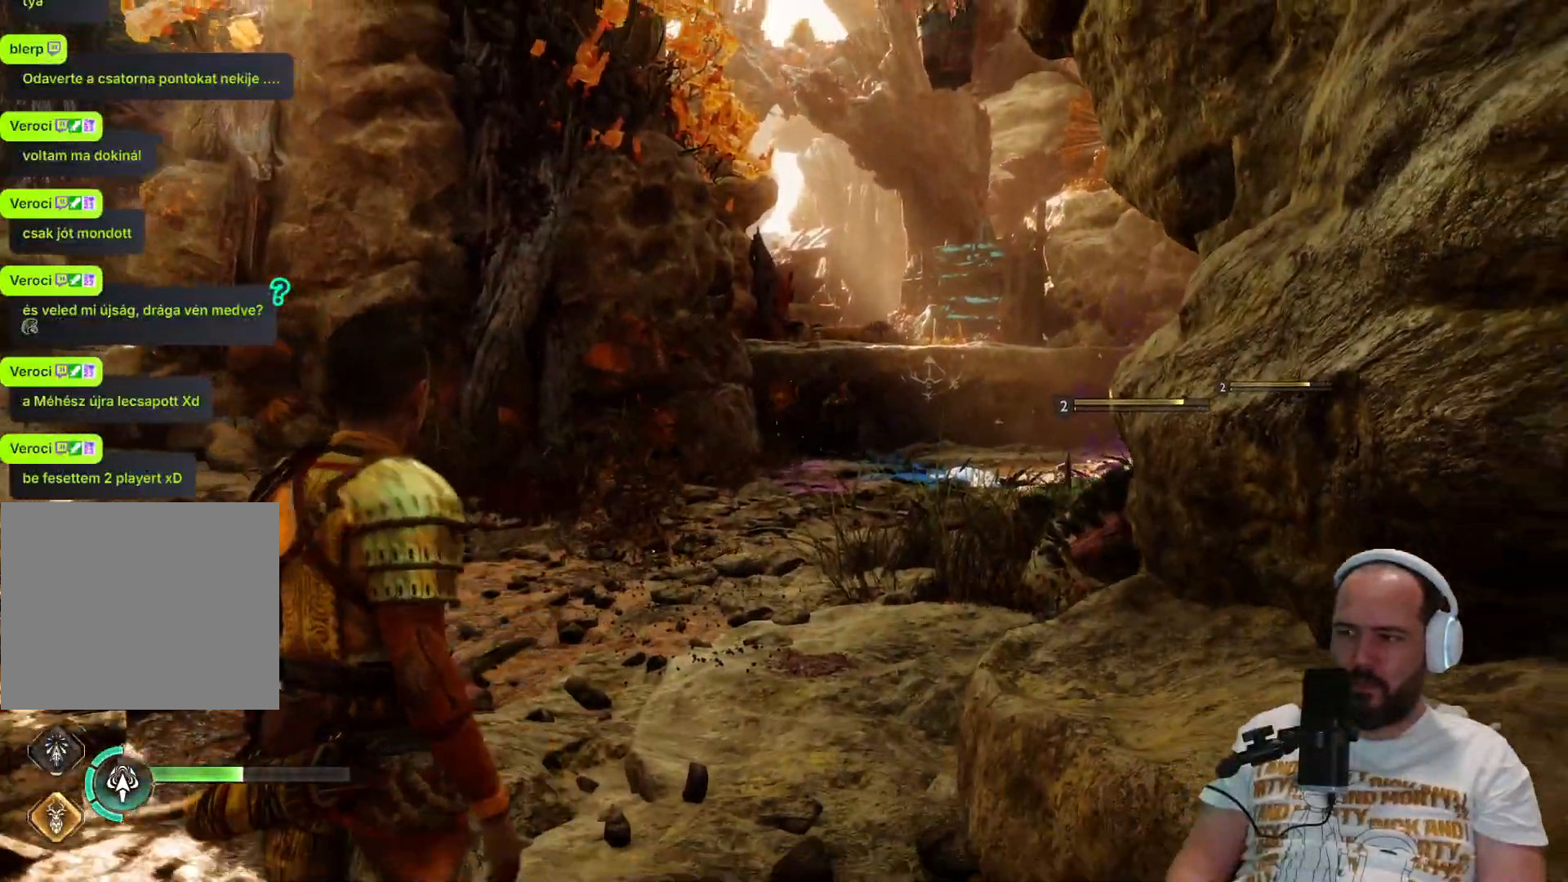
{"buttons": [], "left_stick": "up", "right_stick": "center", "events": [[50, "left_stick", "up"], [250, "L3", "down"], [367, "L3", "up"]]}
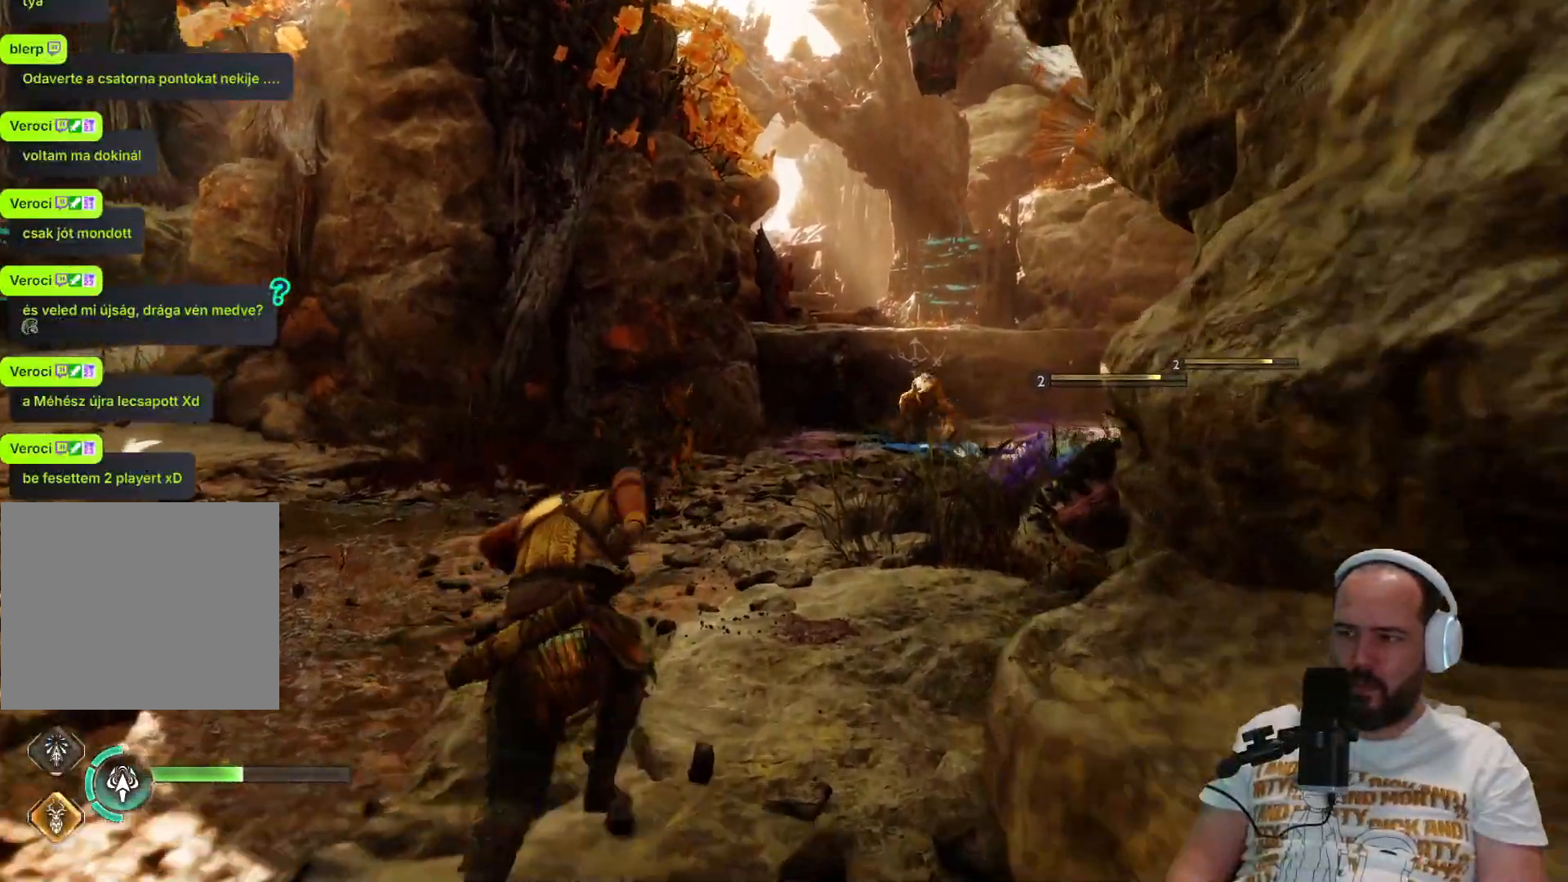
{"buttons": [], "left_stick": "up", "right_stick": "center", "events": []}
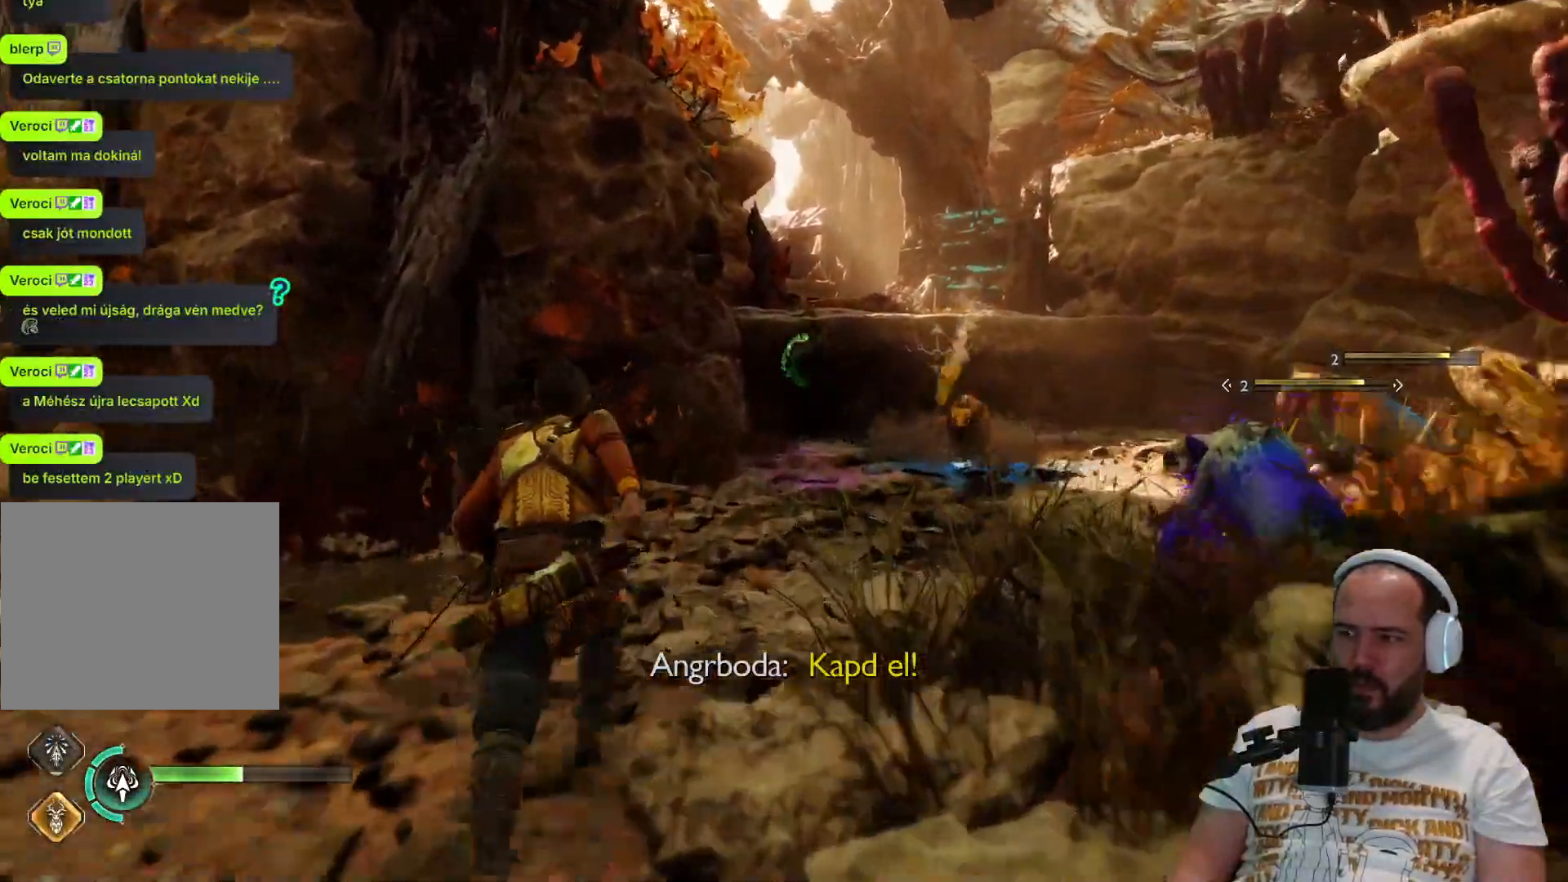
{"buttons": ["L2"], "left_stick": "up-right", "right_stick": "center", "events": [[150, "L2", "down"], [150, "R1", "down"], [350, "R1", "up"], [383, "left_stick", "up-right"], [433, "R1", "down"], [467, "R1", "up"]]}